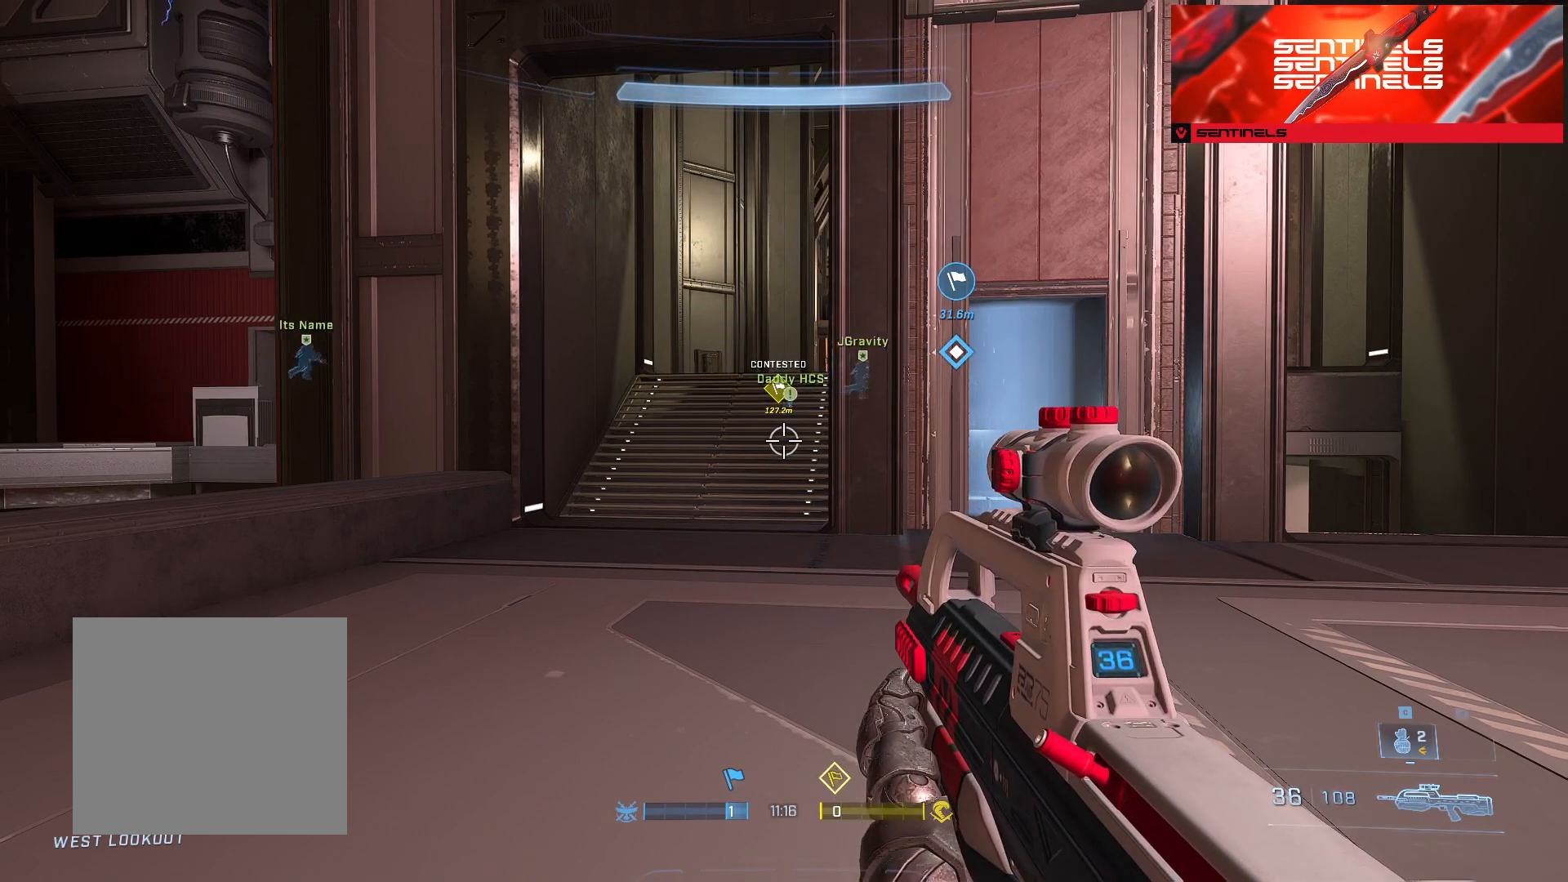
Gameplay with a controller (Xbox layout); each line is a JSON object with the inputs held at the frame after it. "events" lists button and stick changes between this image and that frame as [ms after this image, input, new state], when the widget could be followed in between.
{"buttons": [], "left_stick": "up", "right_stick": "center", "events": [[50, "left_stick", "up"]]}
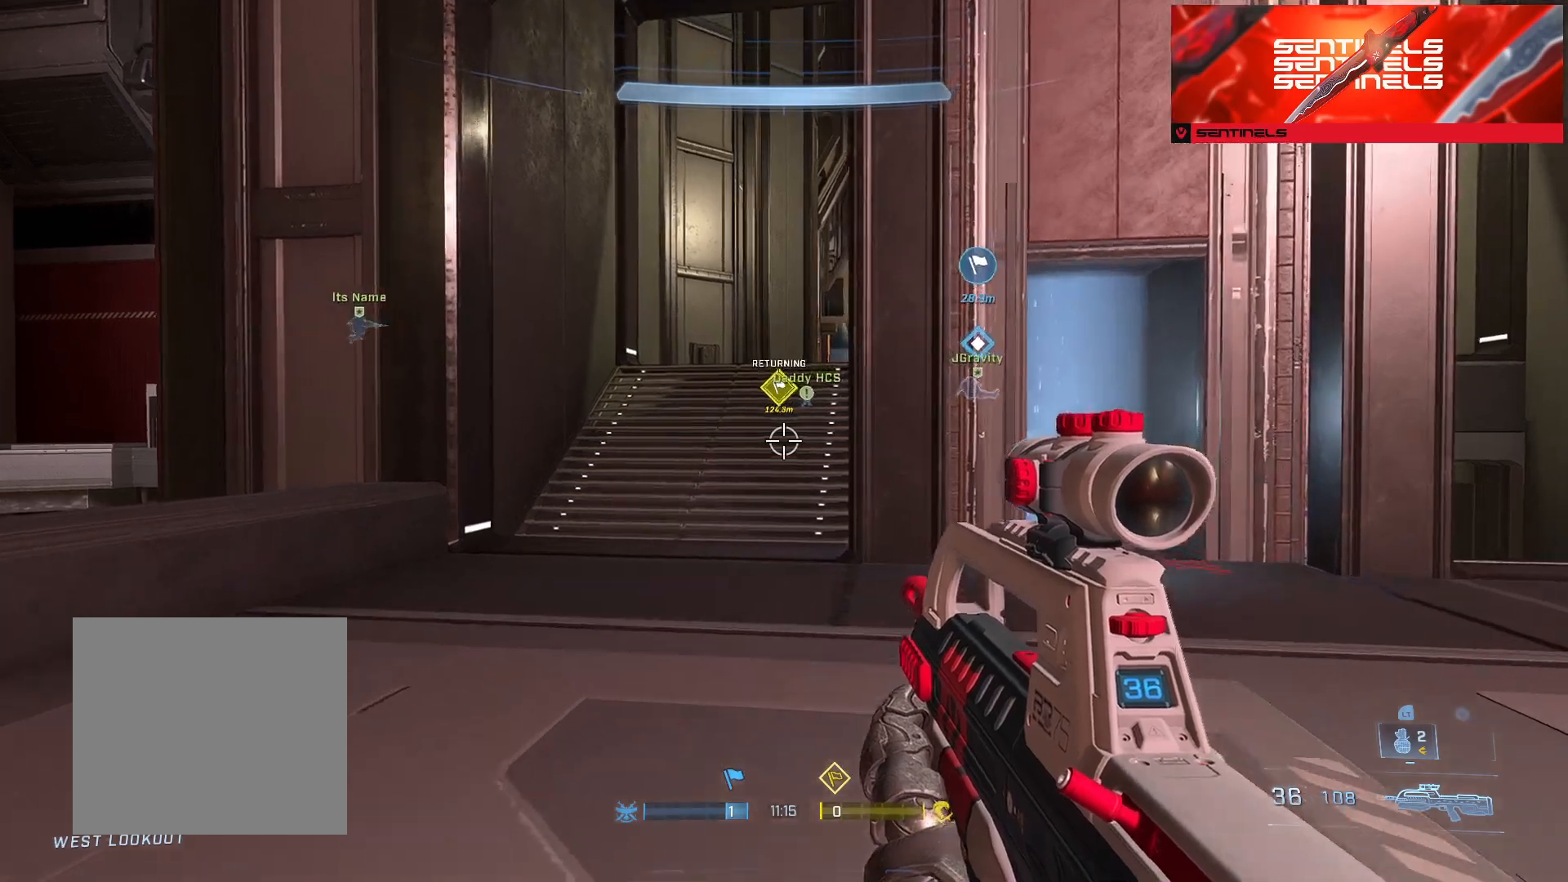
{"buttons": [], "left_stick": "up", "right_stick": "center", "events": []}
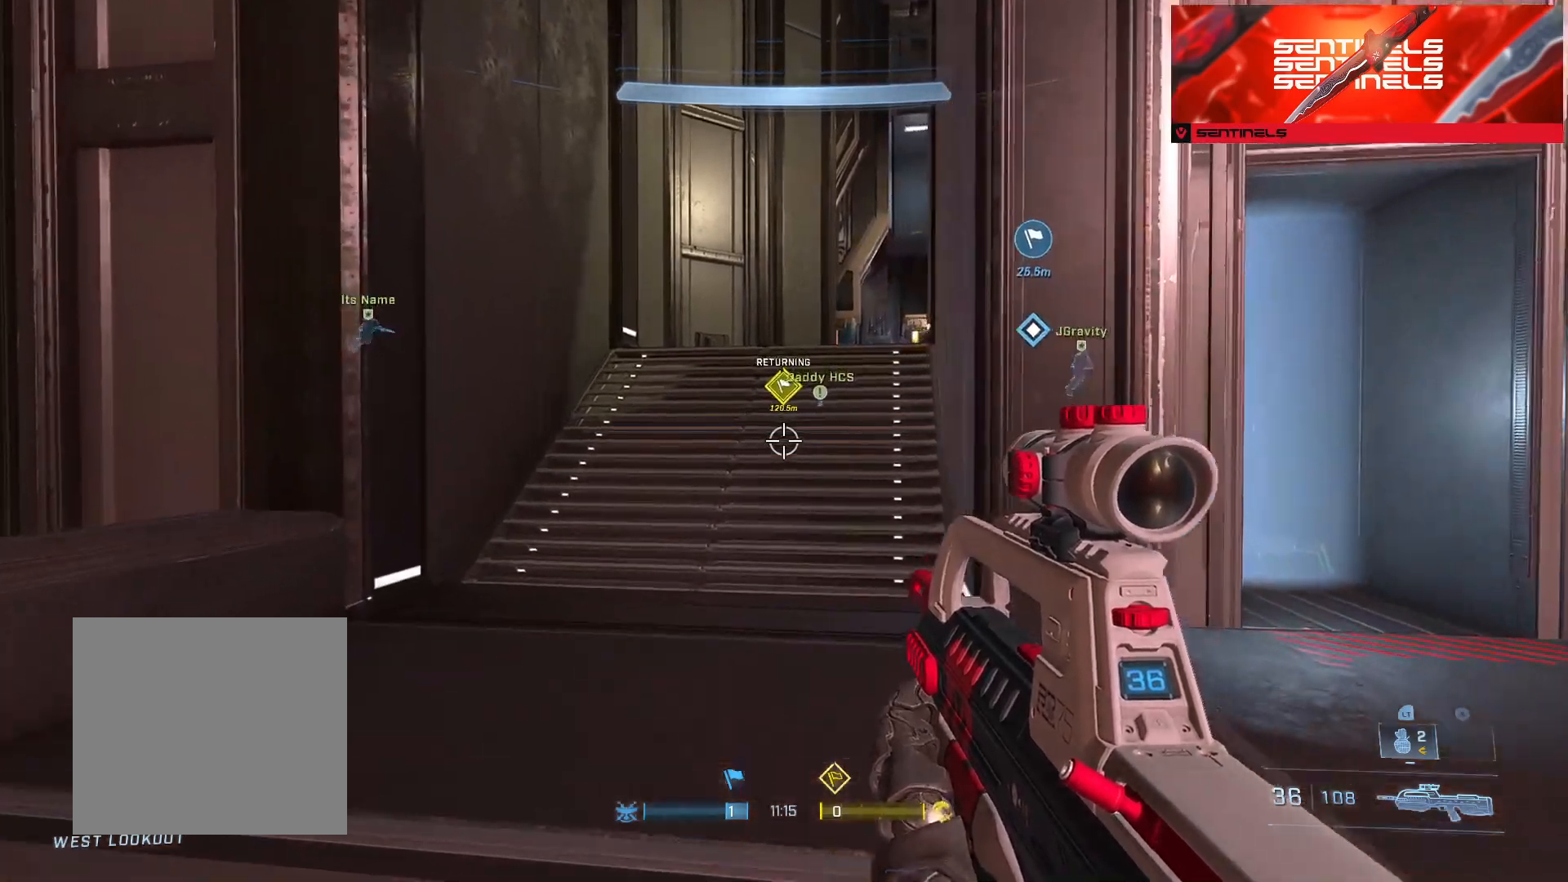
{"buttons": [], "left_stick": "up", "right_stick": "center", "events": [[50, "right_stick", "right"], [150, "right_stick", "center"]]}
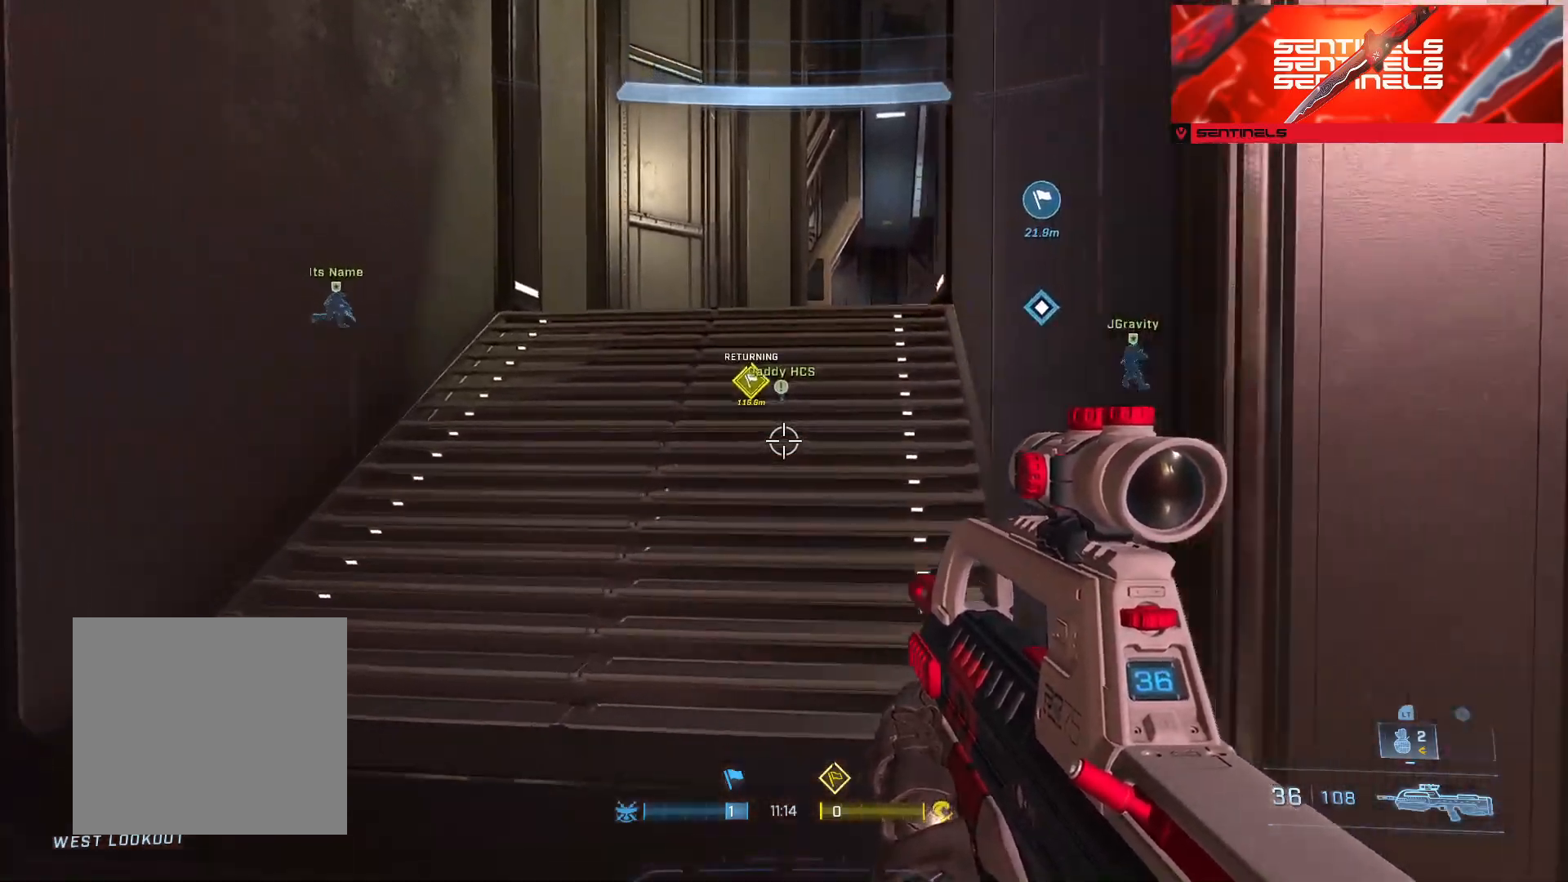
{"buttons": [], "left_stick": "up", "right_stick": "center", "events": [[300, "L1", "down"], [300, "L2", "down"], [350, "L2", "up"], [367, "L1", "up"]]}
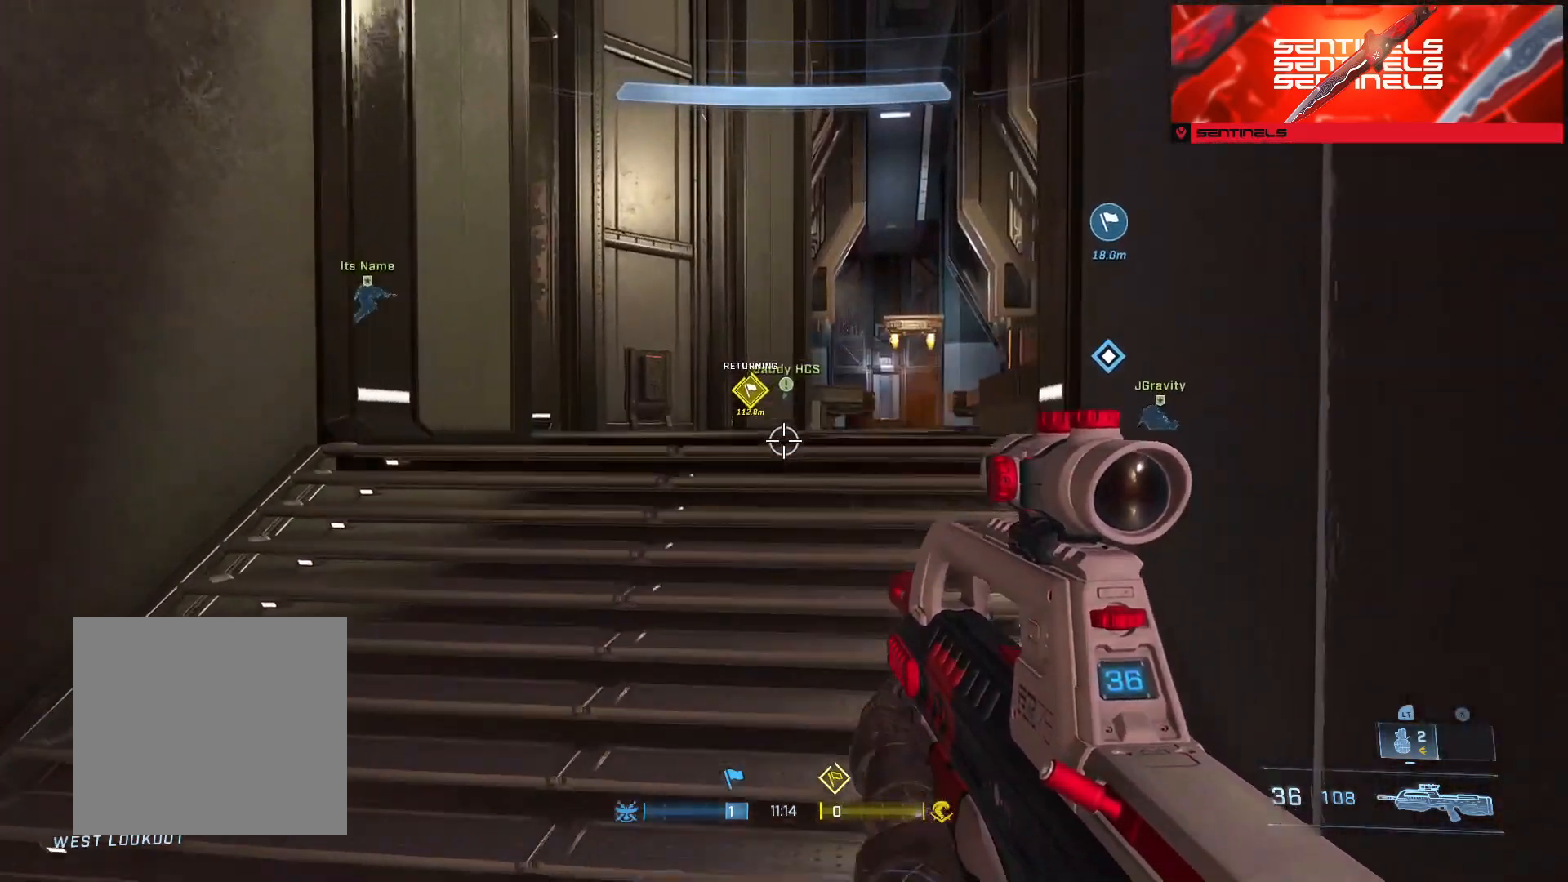
{"buttons": [], "left_stick": "up-left", "right_stick": "right", "events": [[250, "right_stick", "right"], [334, "left_stick", "up-left"]]}
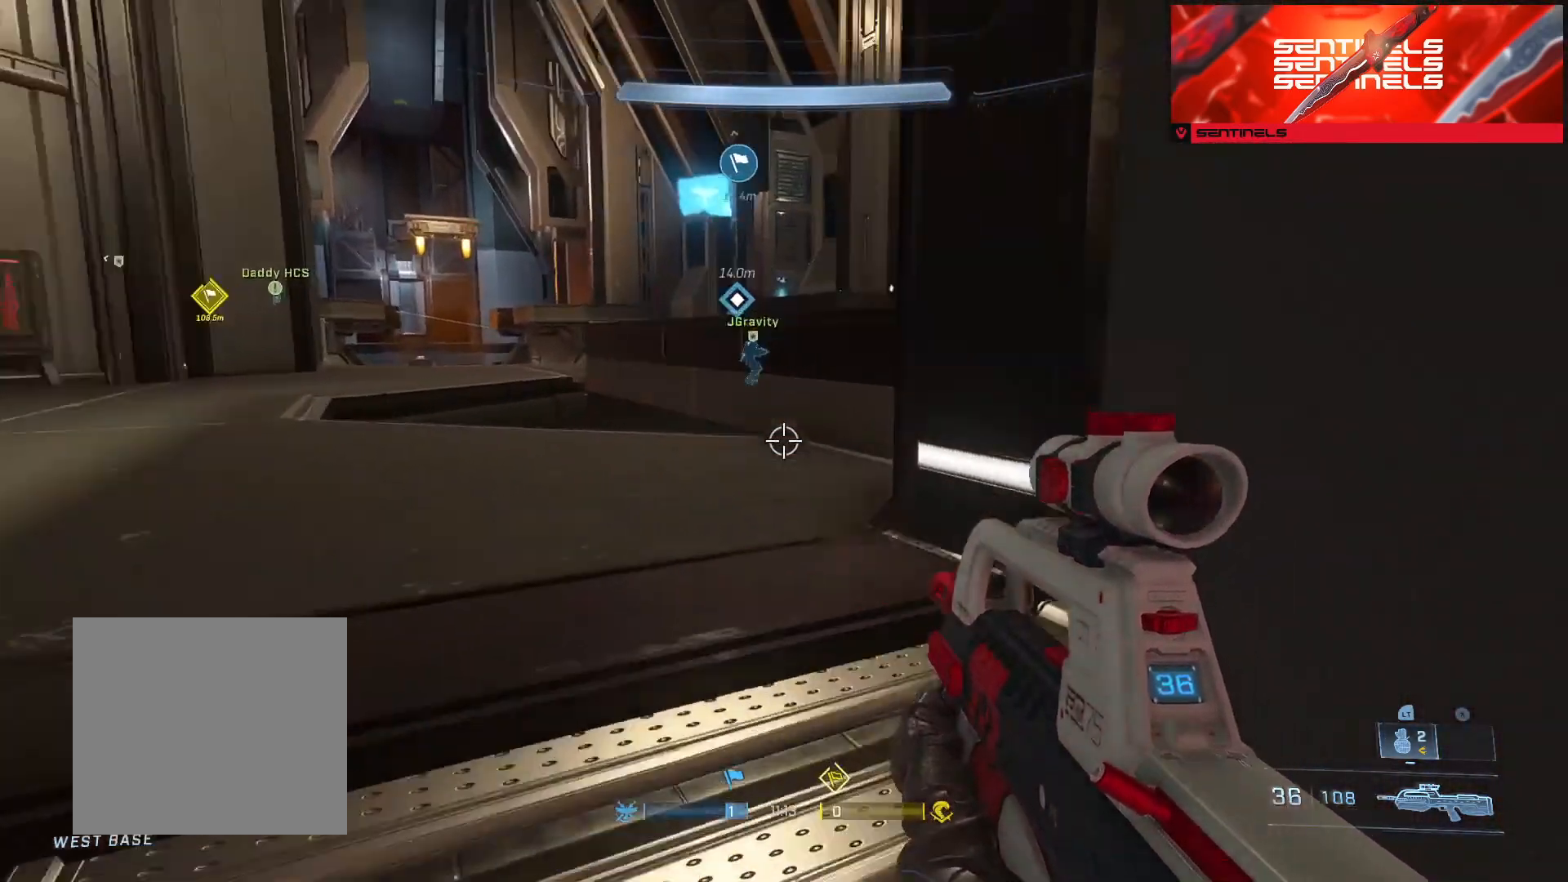
{"buttons": [], "left_stick": "up", "right_stick": "down-right", "events": [[66, "right_stick", "center"], [283, "left_stick", "up"], [333, "right_stick", "right"], [350, "L1", "down"], [400, "right_stick", "down-right"], [450, "L1", "up"]]}
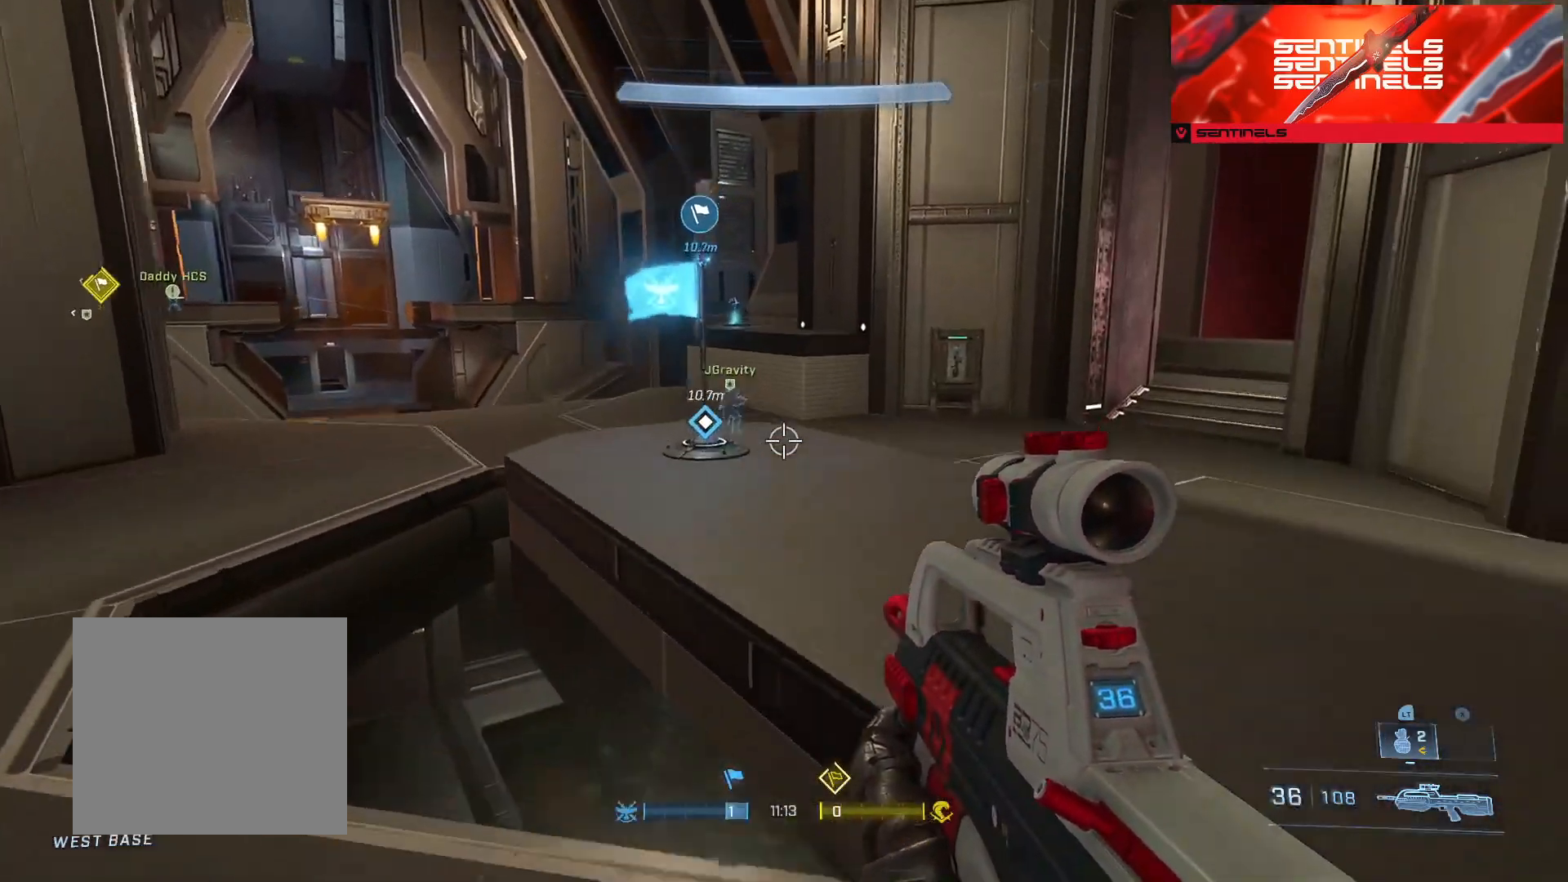
{"buttons": [], "left_stick": "up", "right_stick": "center", "events": [[150, "right_stick", "center"]]}
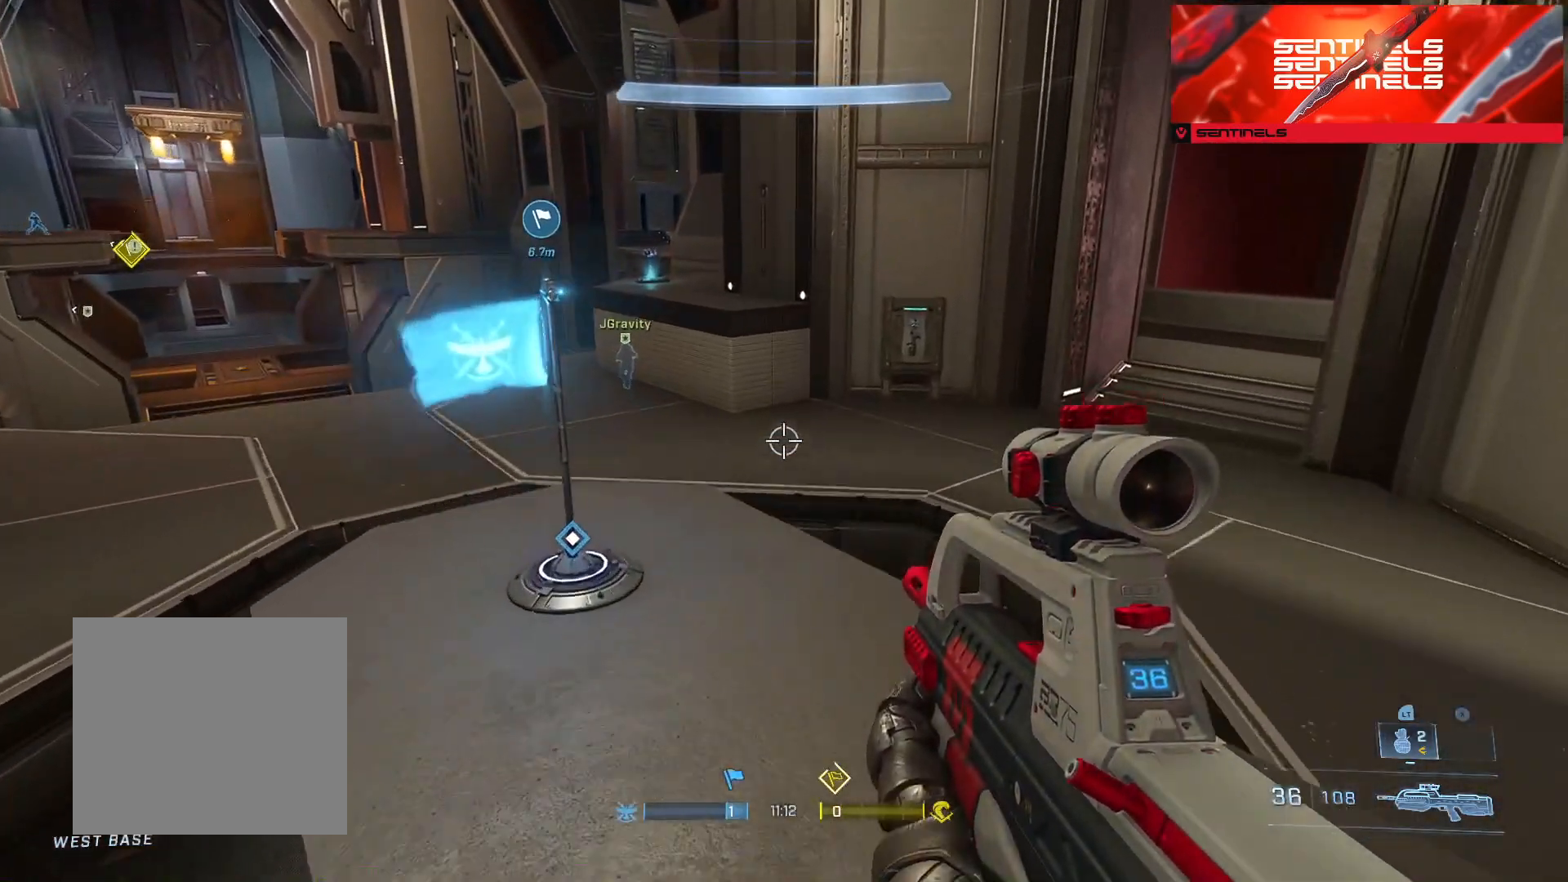
{"buttons": [], "left_stick": "up", "right_stick": "center", "events": [[33, "right_stick", "left"], [217, "right_stick", "center"]]}
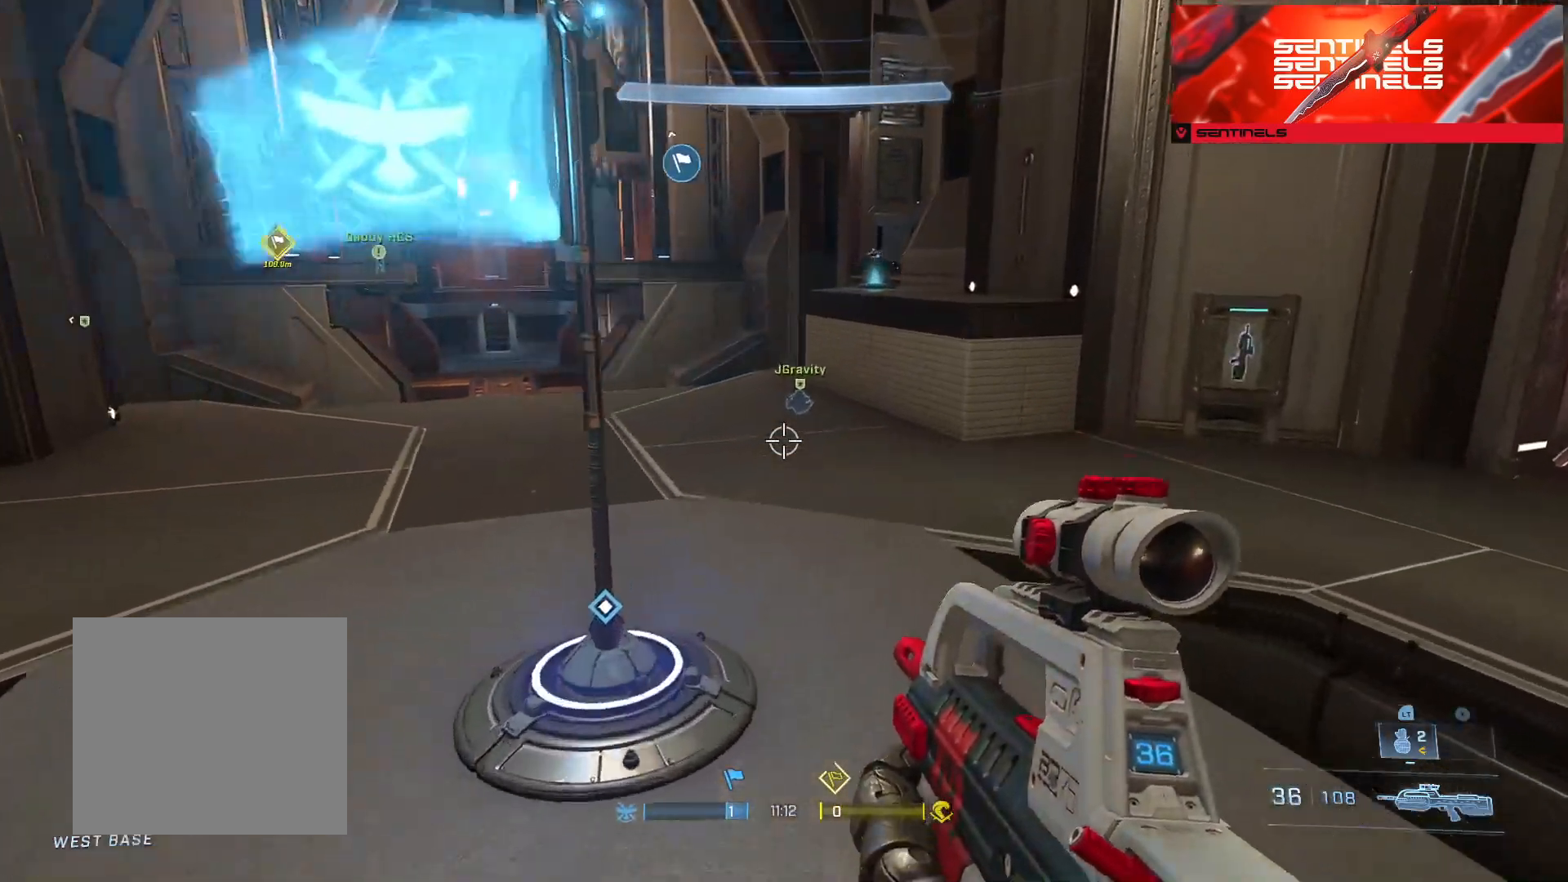
{"buttons": [], "left_stick": "up", "right_stick": "center", "events": []}
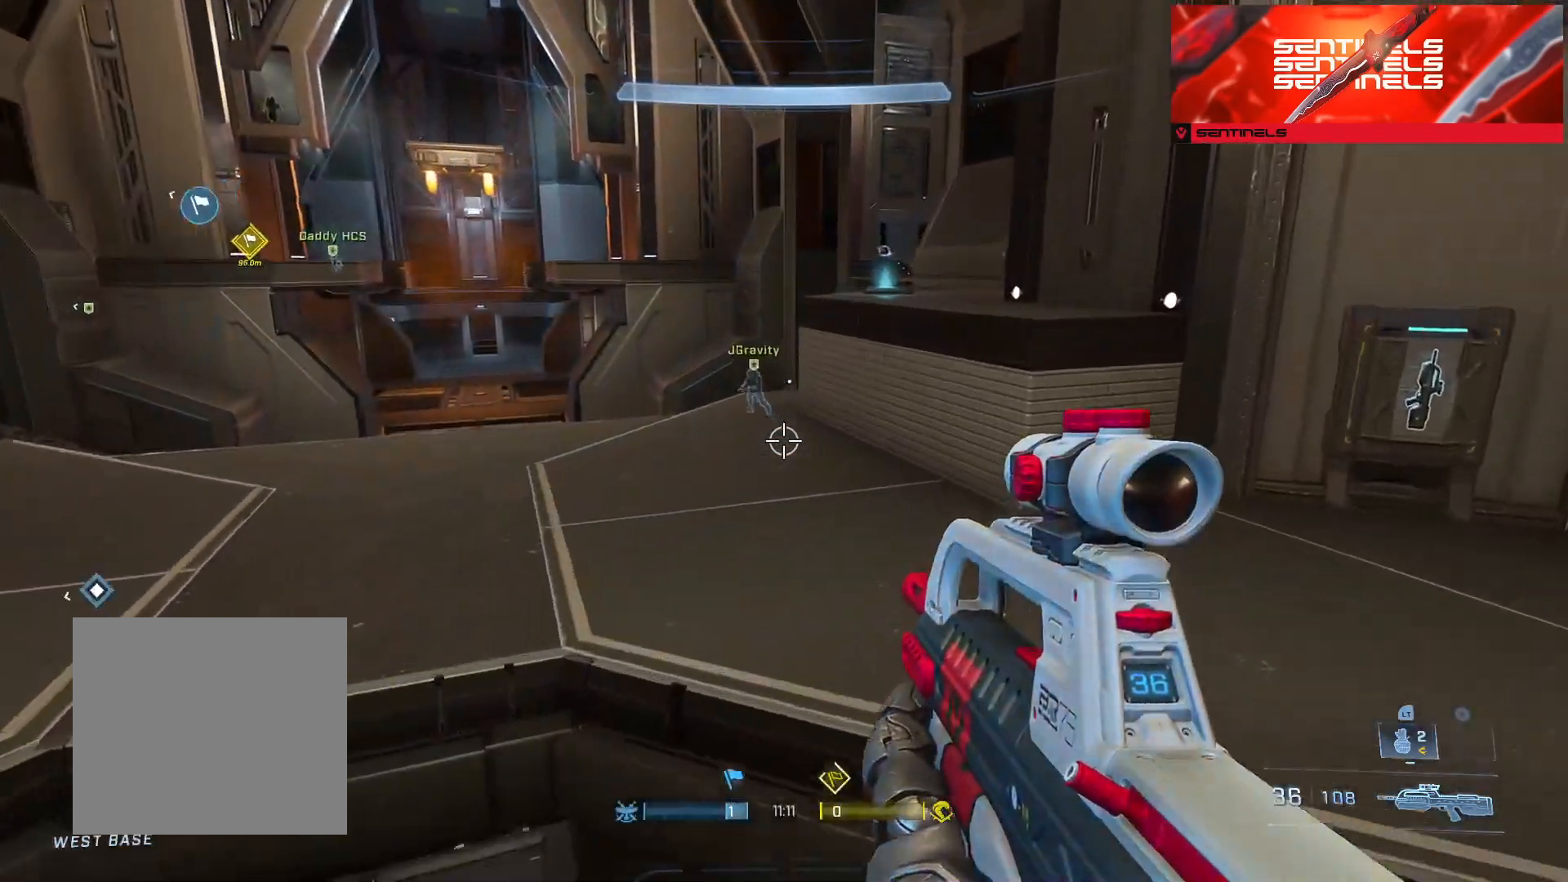
{"buttons": [], "left_stick": "up", "right_stick": "center", "events": [[200, "right_stick", "up"], [367, "right_stick", "center"]]}
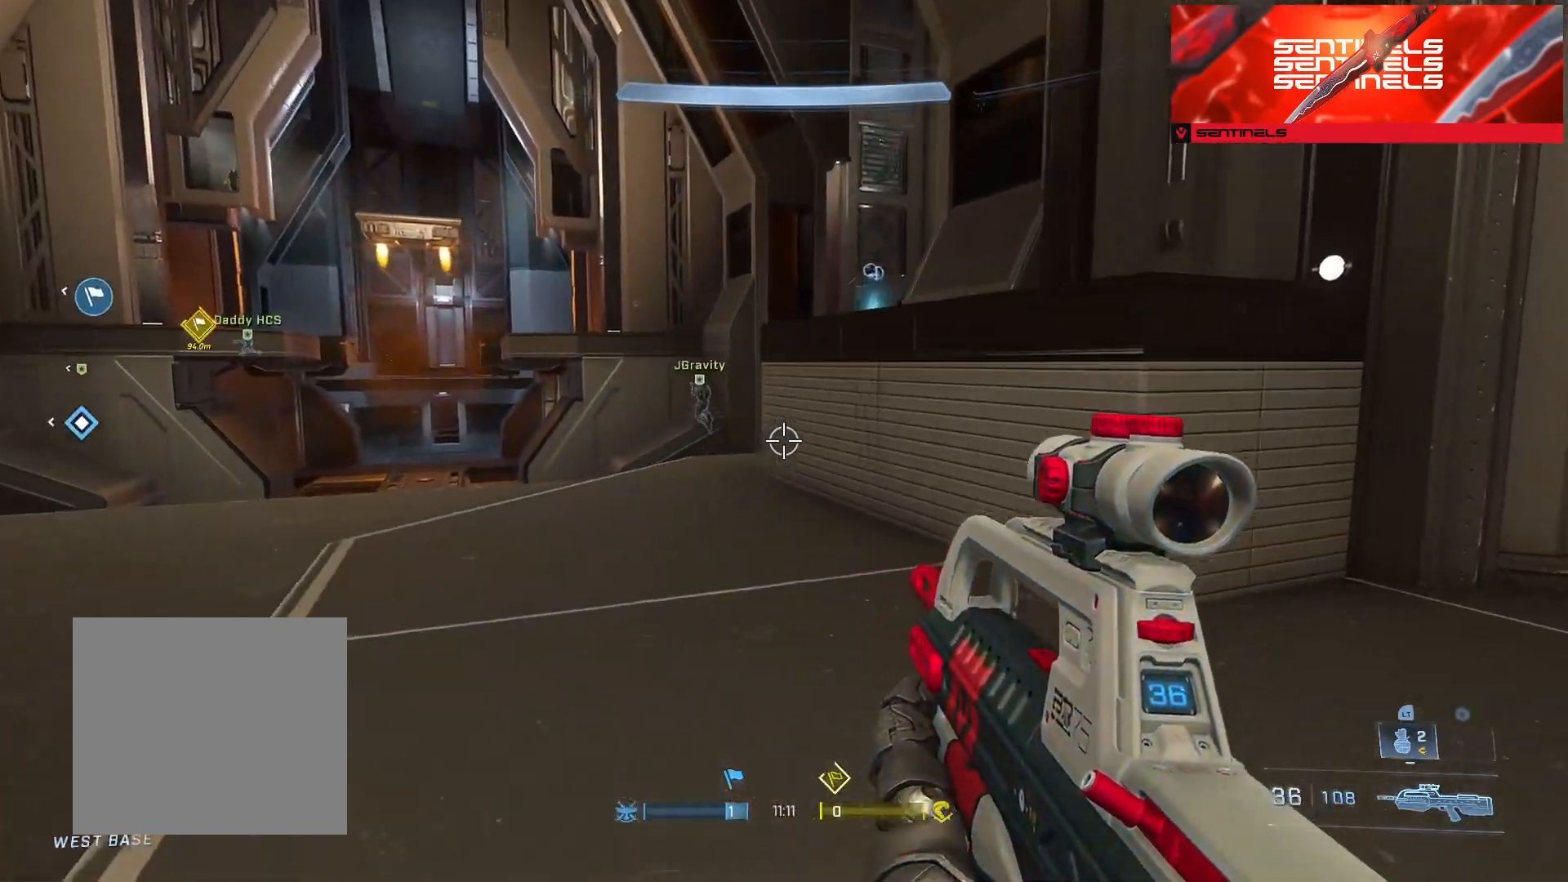
{"buttons": ["L1", "L2"], "left_stick": "up", "right_stick": "center", "events": [[501, "L1", "down"], [501, "L2", "down"]]}
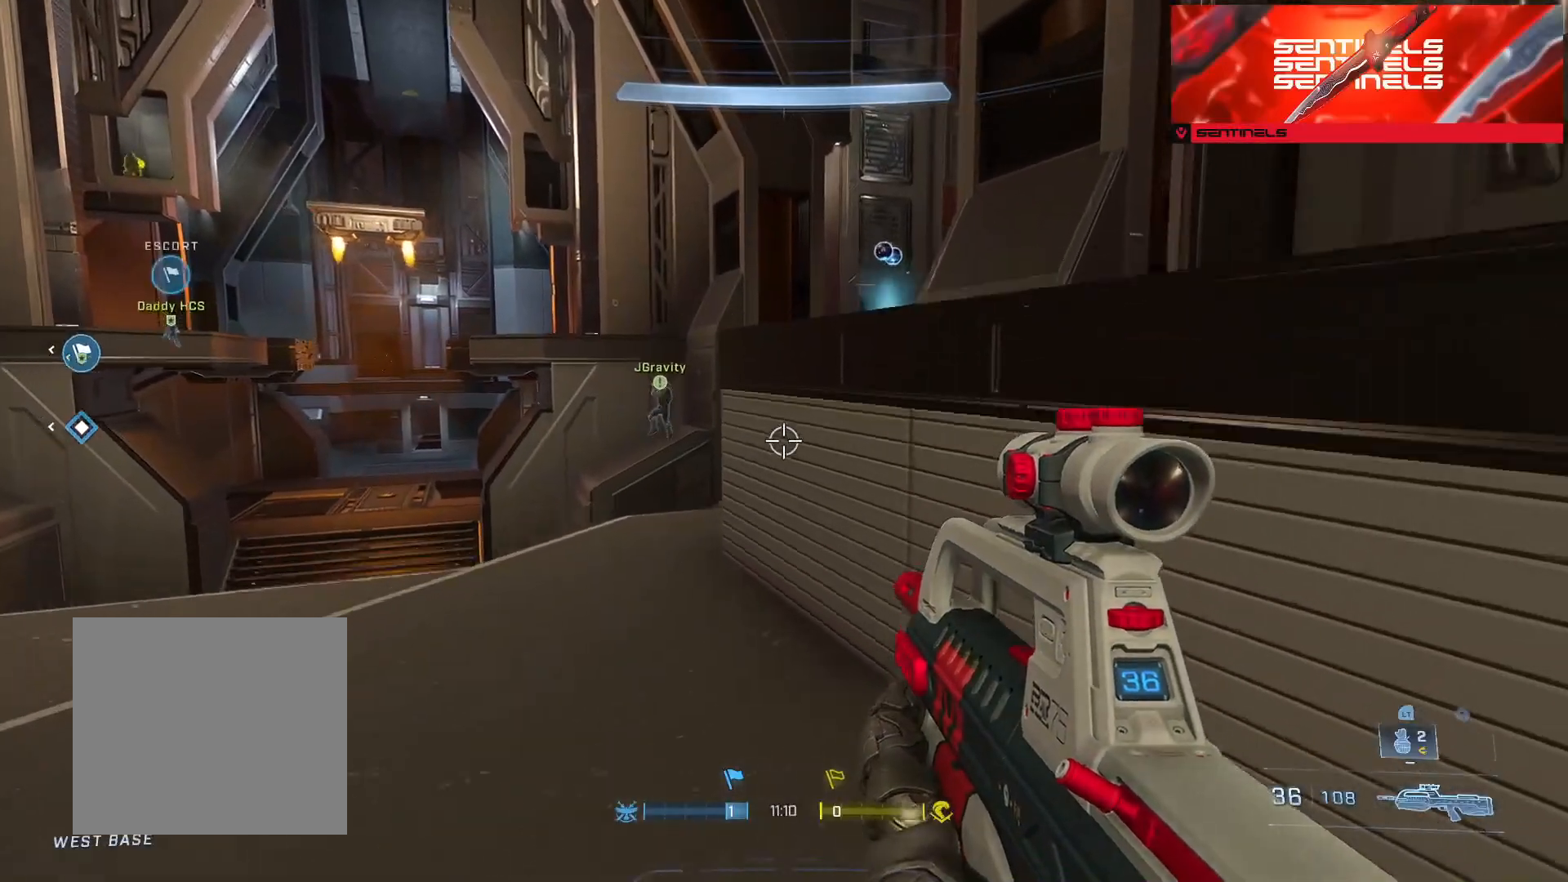
{"buttons": [], "left_stick": "up", "right_stick": "center", "events": [[50, "L2", "up"], [83, "L1", "up"]]}
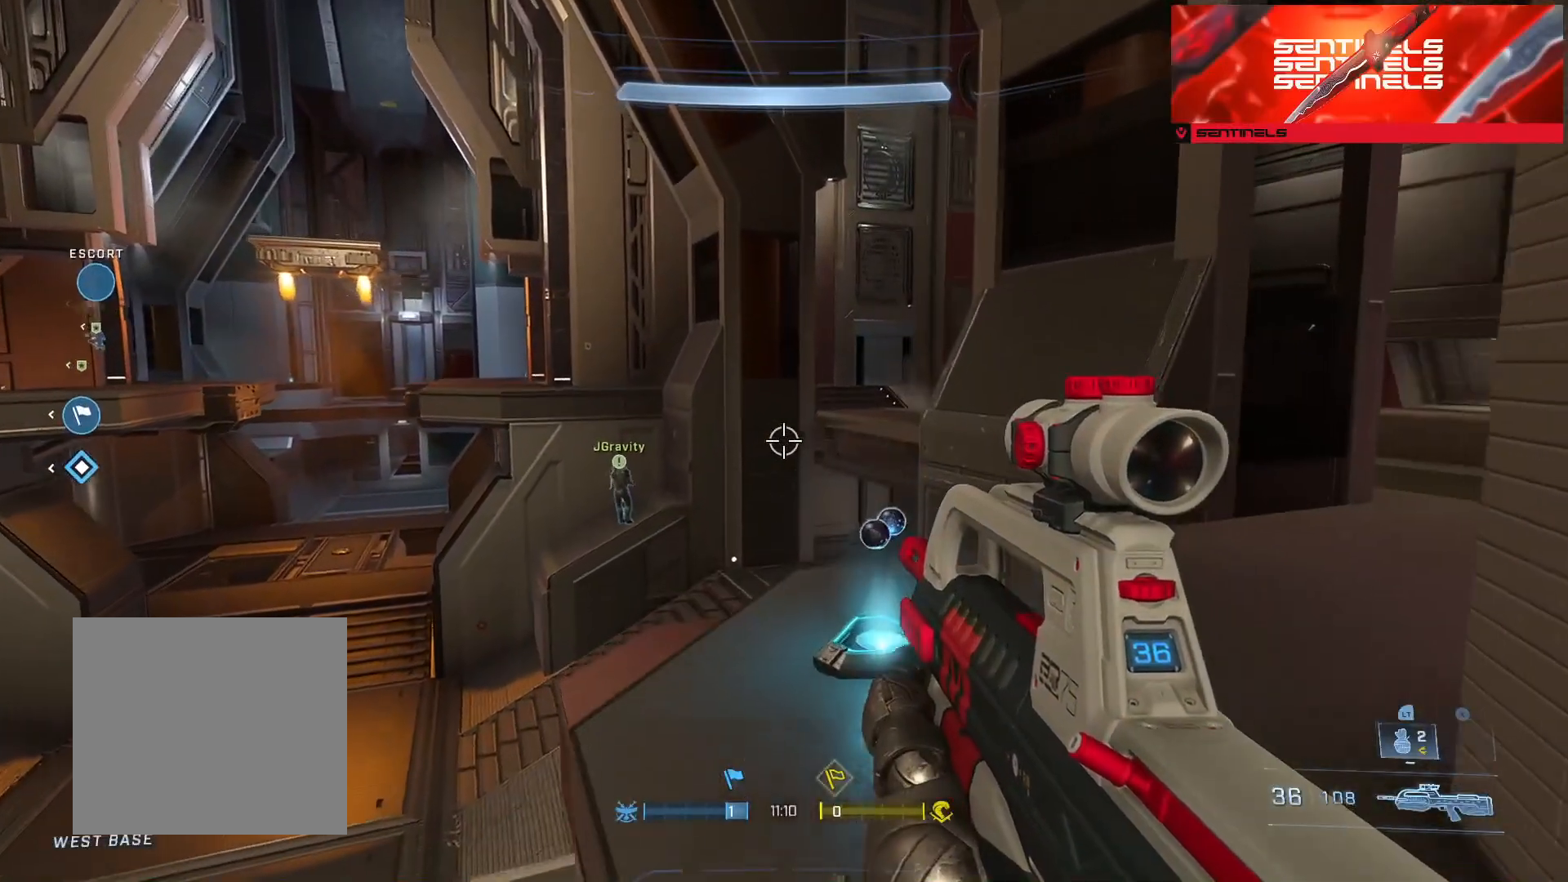
{"buttons": [], "left_stick": "up", "right_stick": "right", "events": [[317, "right_stick", "right"]]}
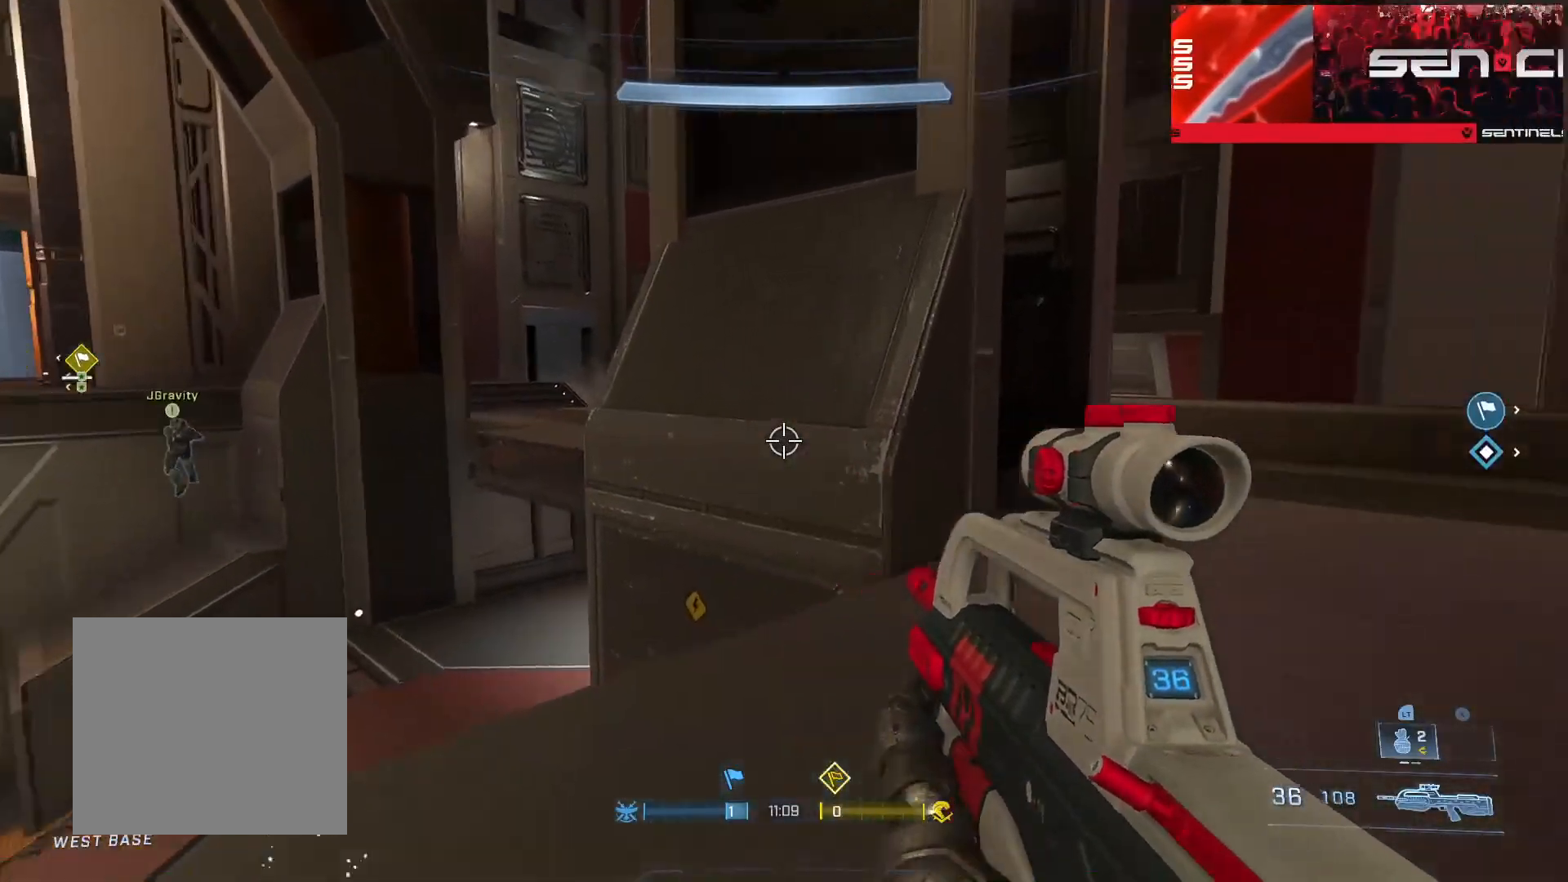
{"buttons": ["DPAD_DOWN"], "left_stick": "up", "right_stick": "center", "events": [[167, "right_stick", "center"], [500, "DPAD_DOWN", "down"]]}
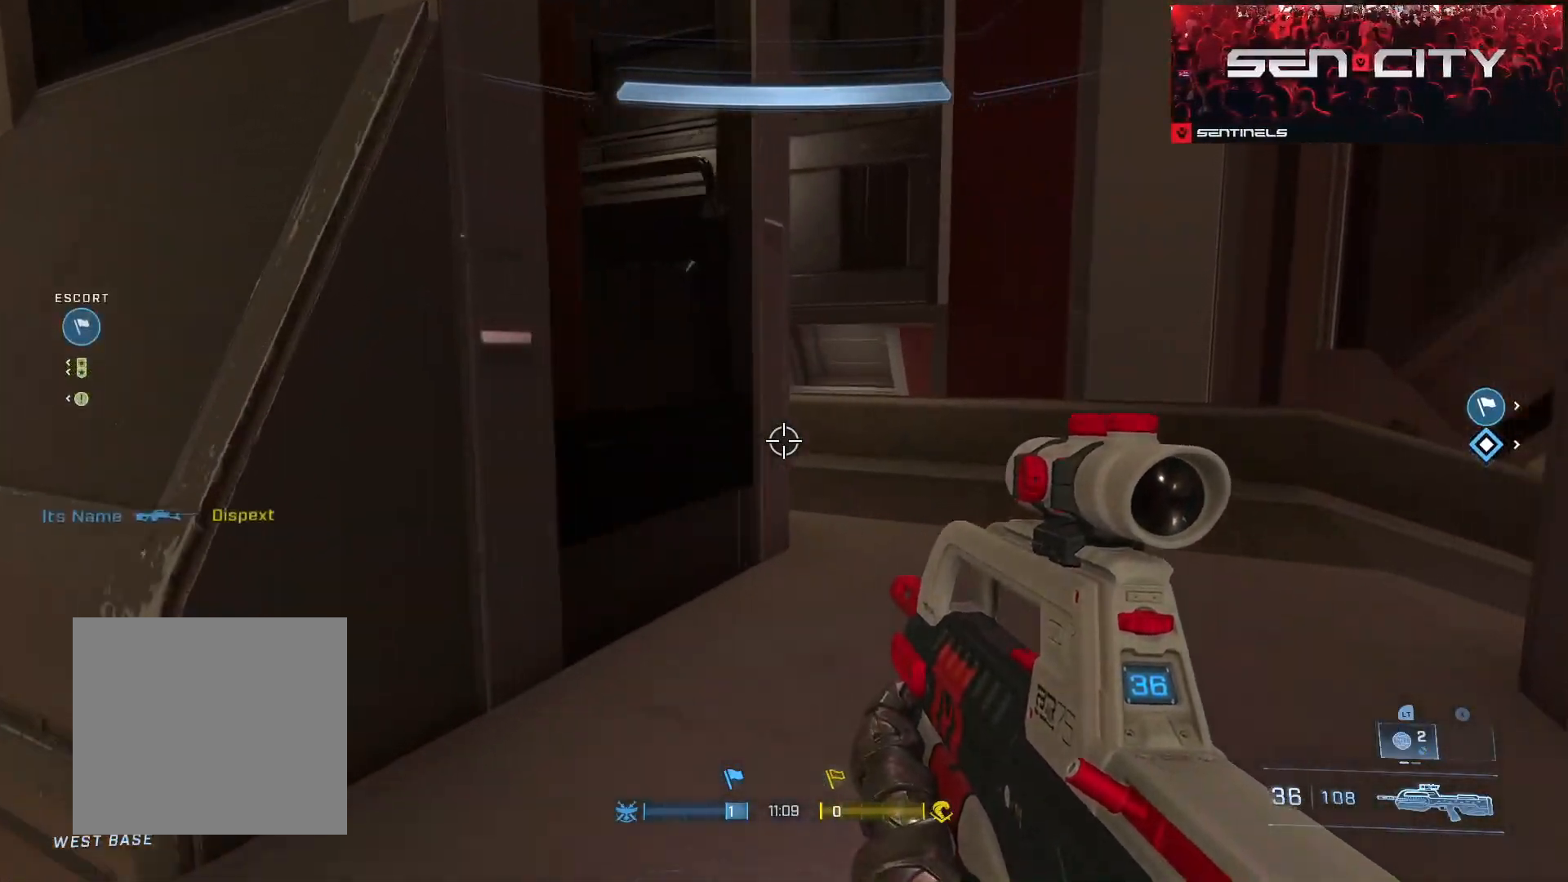
{"buttons": [], "left_stick": "up", "right_stick": "left", "events": [[101, "DPAD_DOWN", "up"], [501, "right_stick", "left"]]}
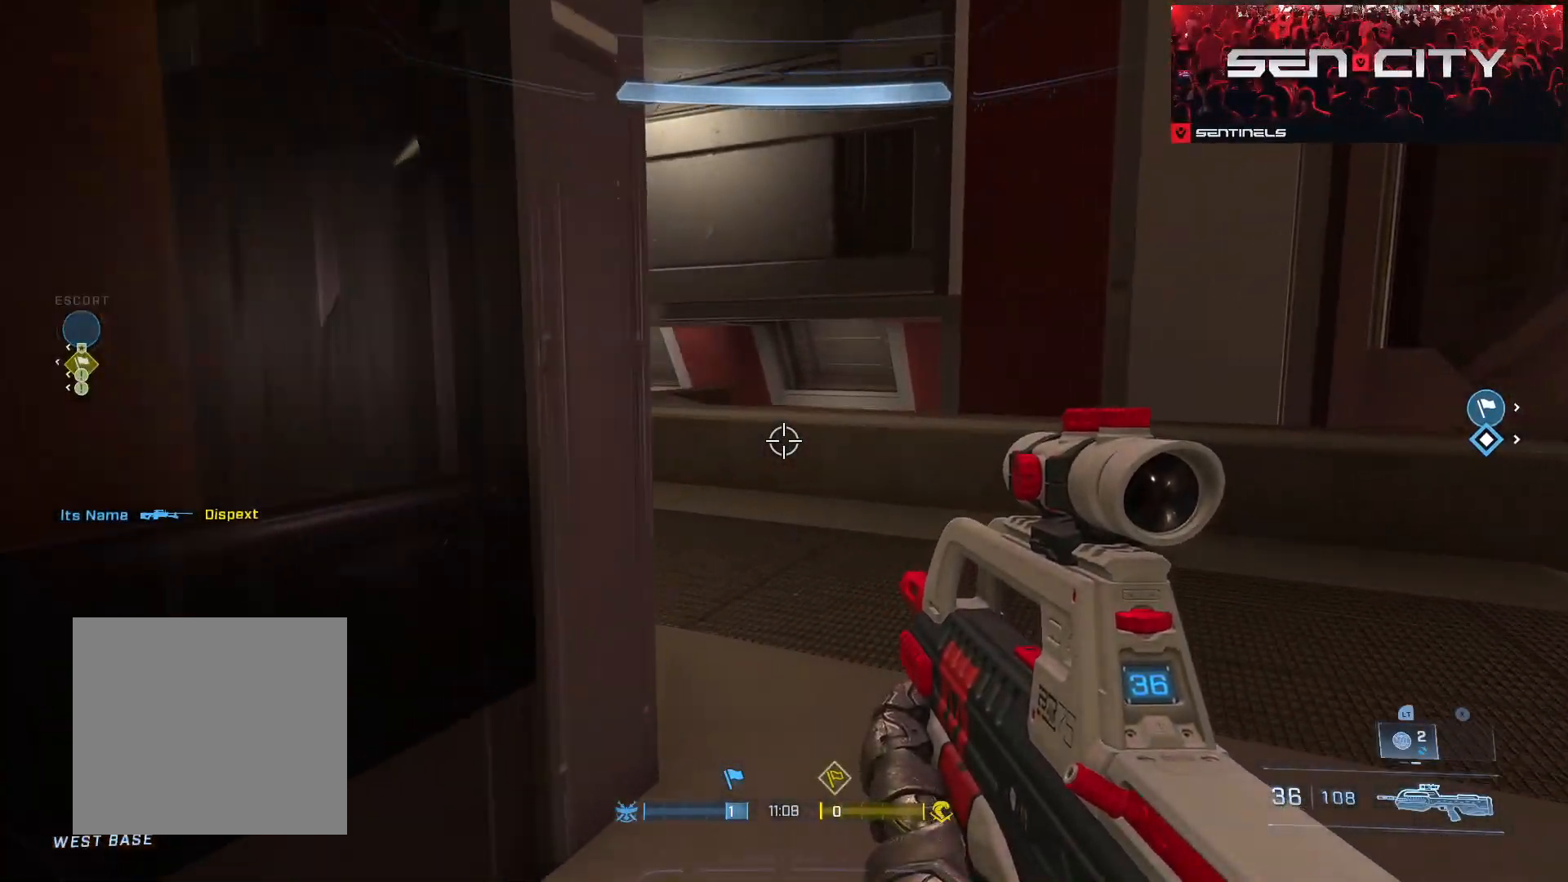
{"buttons": [], "left_stick": "up", "right_stick": "down-right", "events": [[67, "left_stick", "up-right"], [300, "right_stick", "center"], [450, "left_stick", "up"], [500, "right_stick", "down-right"]]}
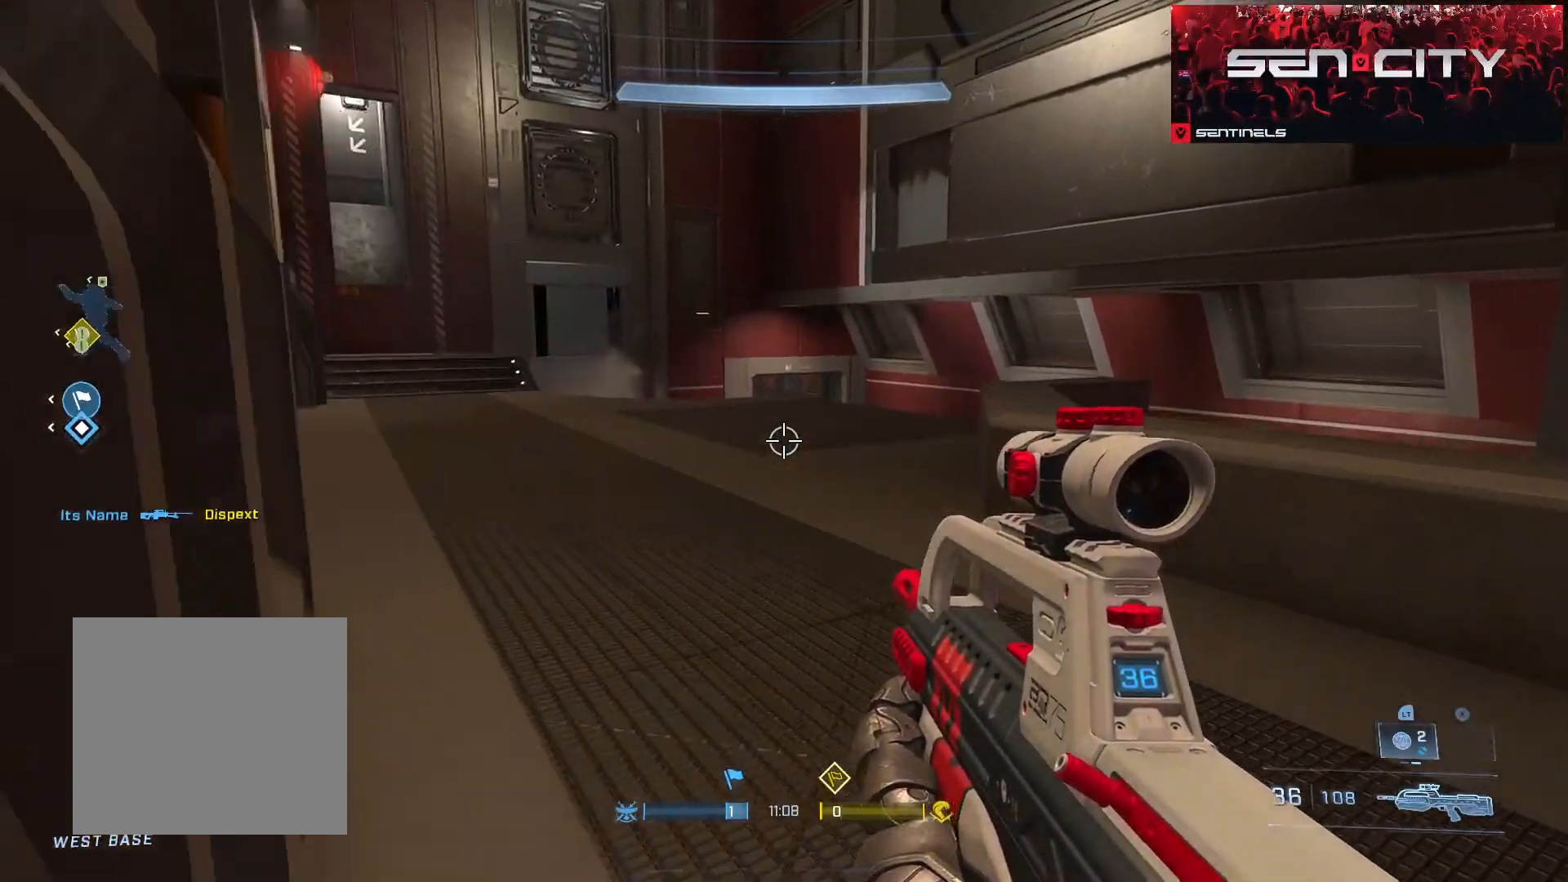
{"buttons": [], "left_stick": "up", "right_stick": "center", "events": [[167, "L1", "down"], [167, "L2", "down"], [234, "L1", "up"], [234, "L2", "up"], [384, "right_stick", "center"]]}
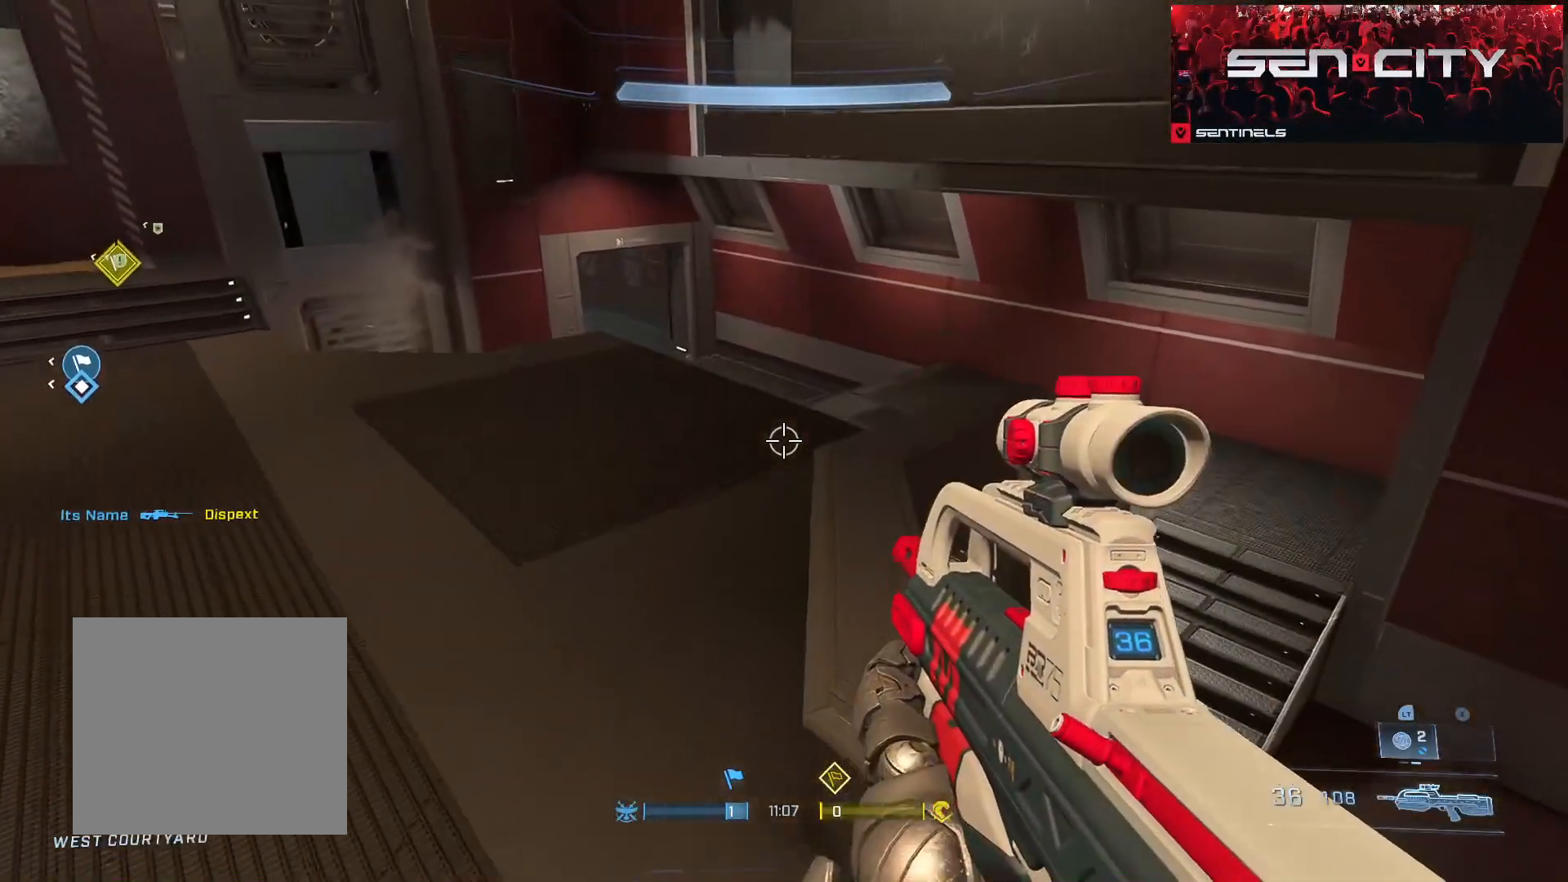
{"buttons": [], "left_stick": "up", "right_stick": "left", "events": [[434, "right_stick", "left"]]}
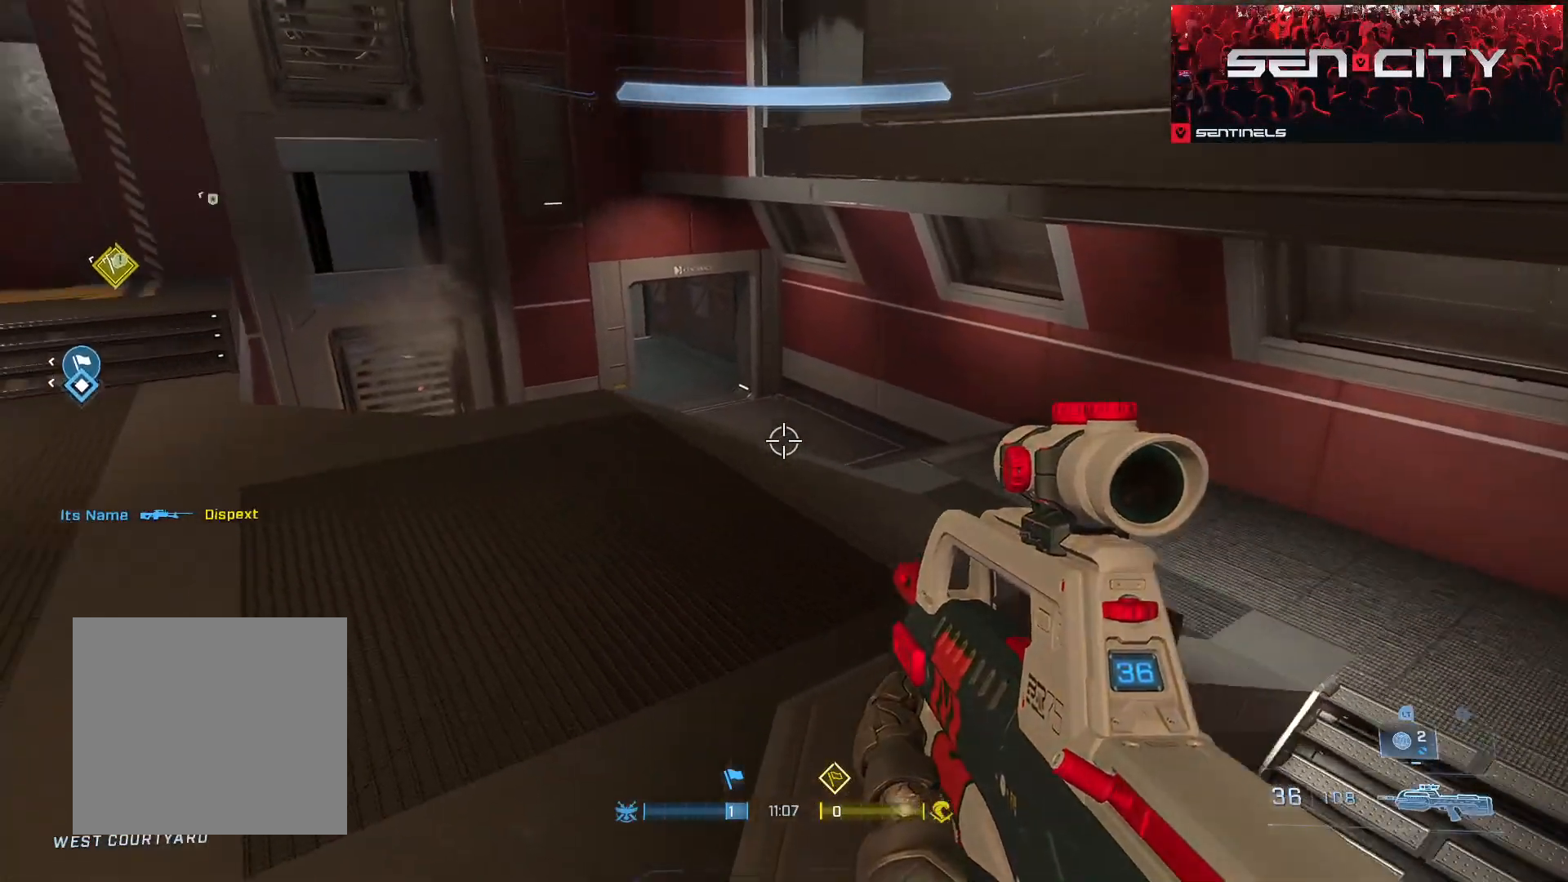
{"buttons": [], "left_stick": "up", "right_stick": "center", "events": [[367, "right_stick", "center"], [384, "L1", "down"], [384, "L2", "down"], [434, "L1", "up"], [434, "L2", "up"]]}
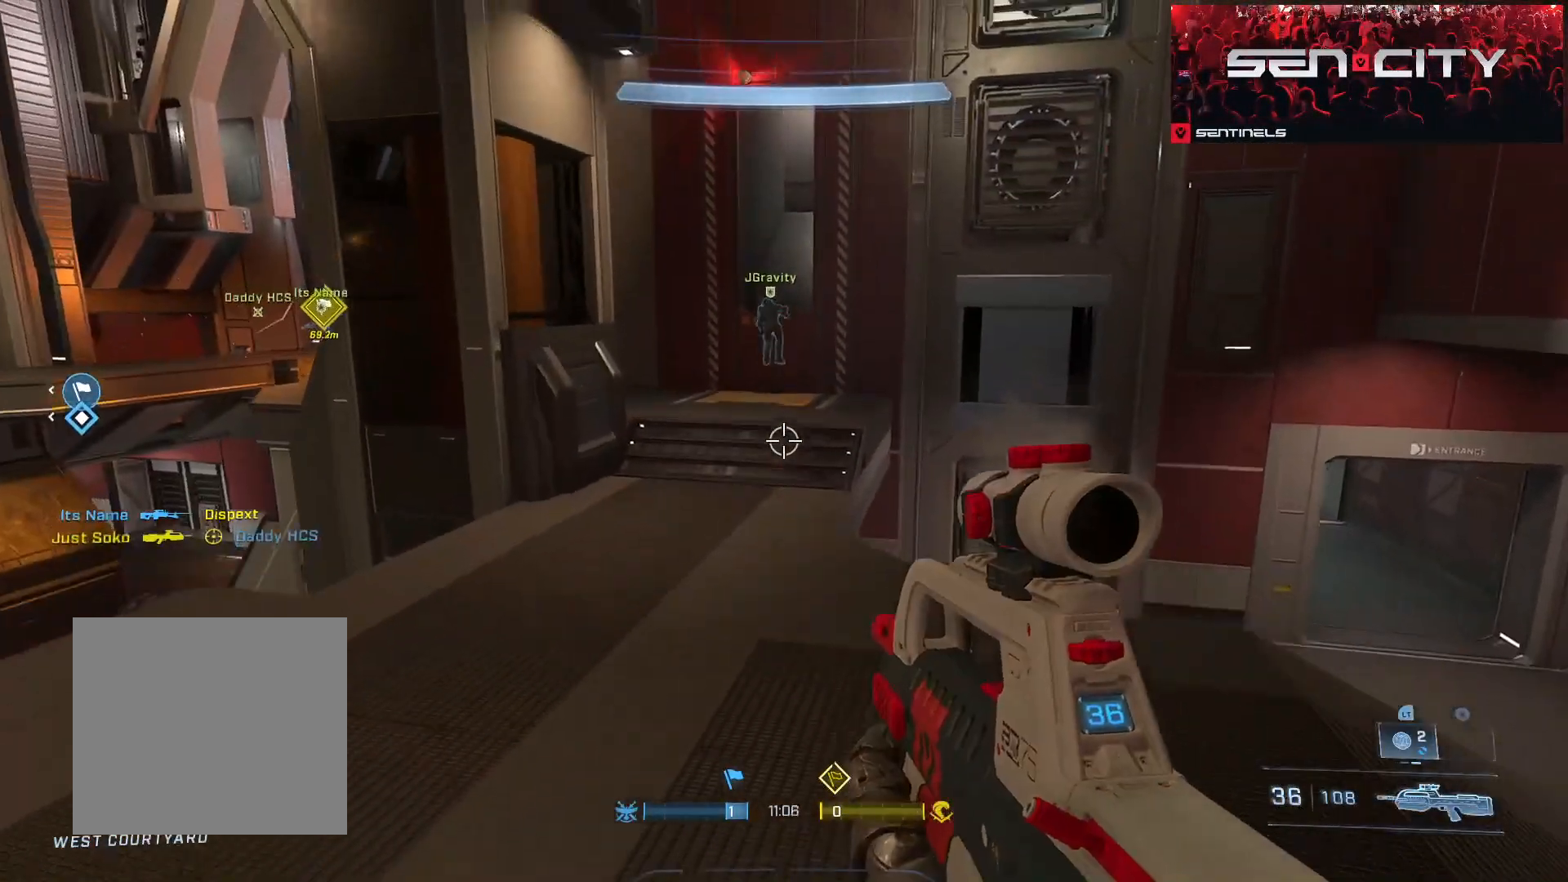
{"buttons": [], "left_stick": "up", "right_stick": "center", "events": [[217, "right_stick", "left"], [417, "right_stick", "center"]]}
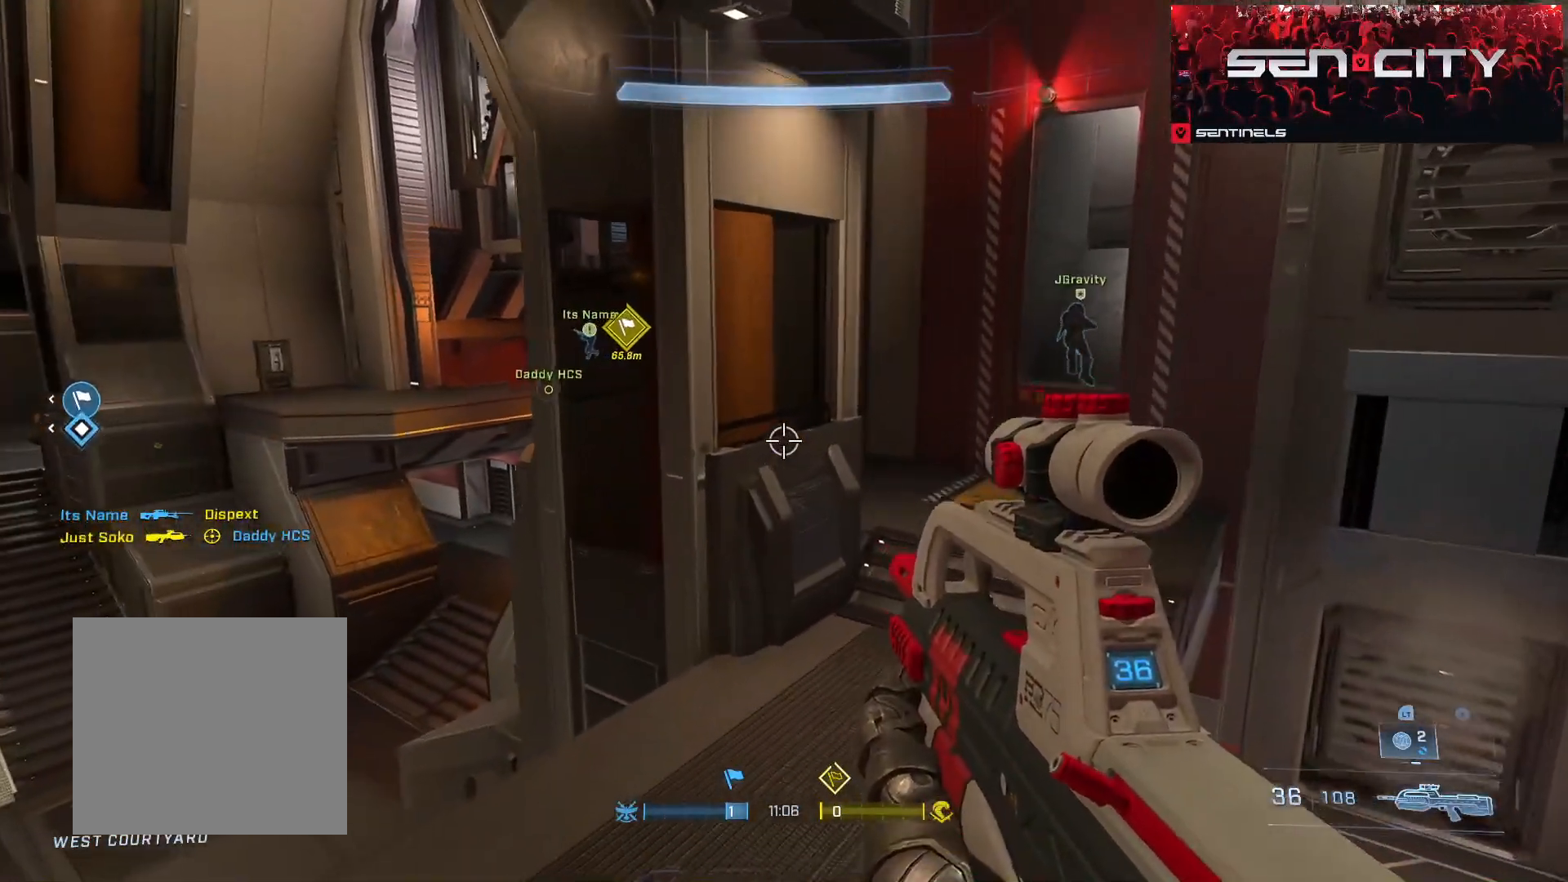
{"buttons": [], "left_stick": "up", "right_stick": "center", "events": []}
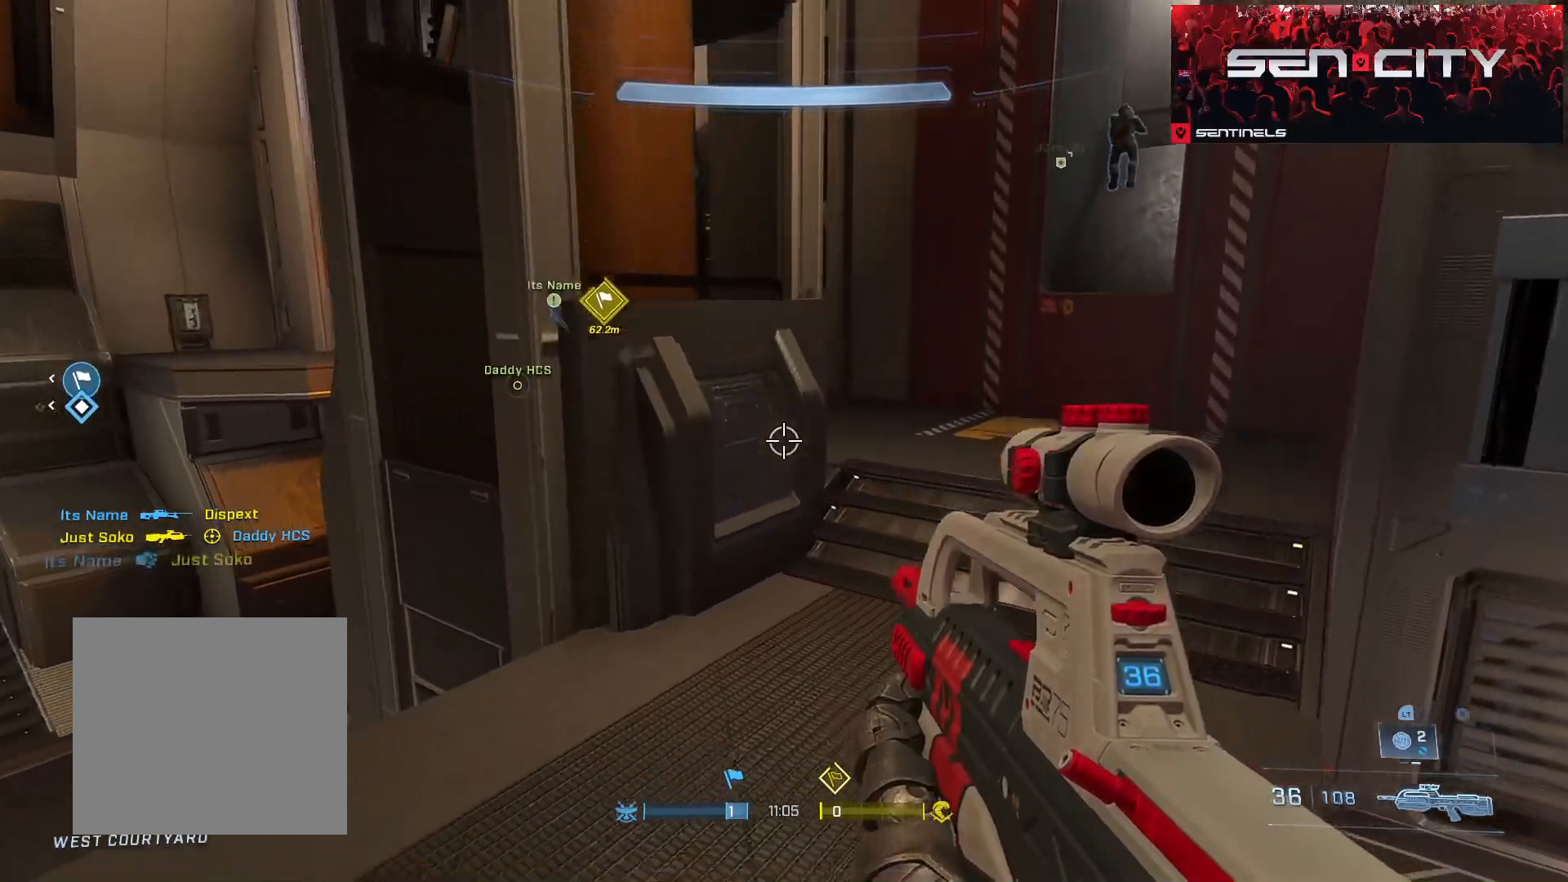
{"buttons": ["SELECT"], "left_stick": "up", "right_stick": "center", "events": [[300, "SELECT", "down"]]}
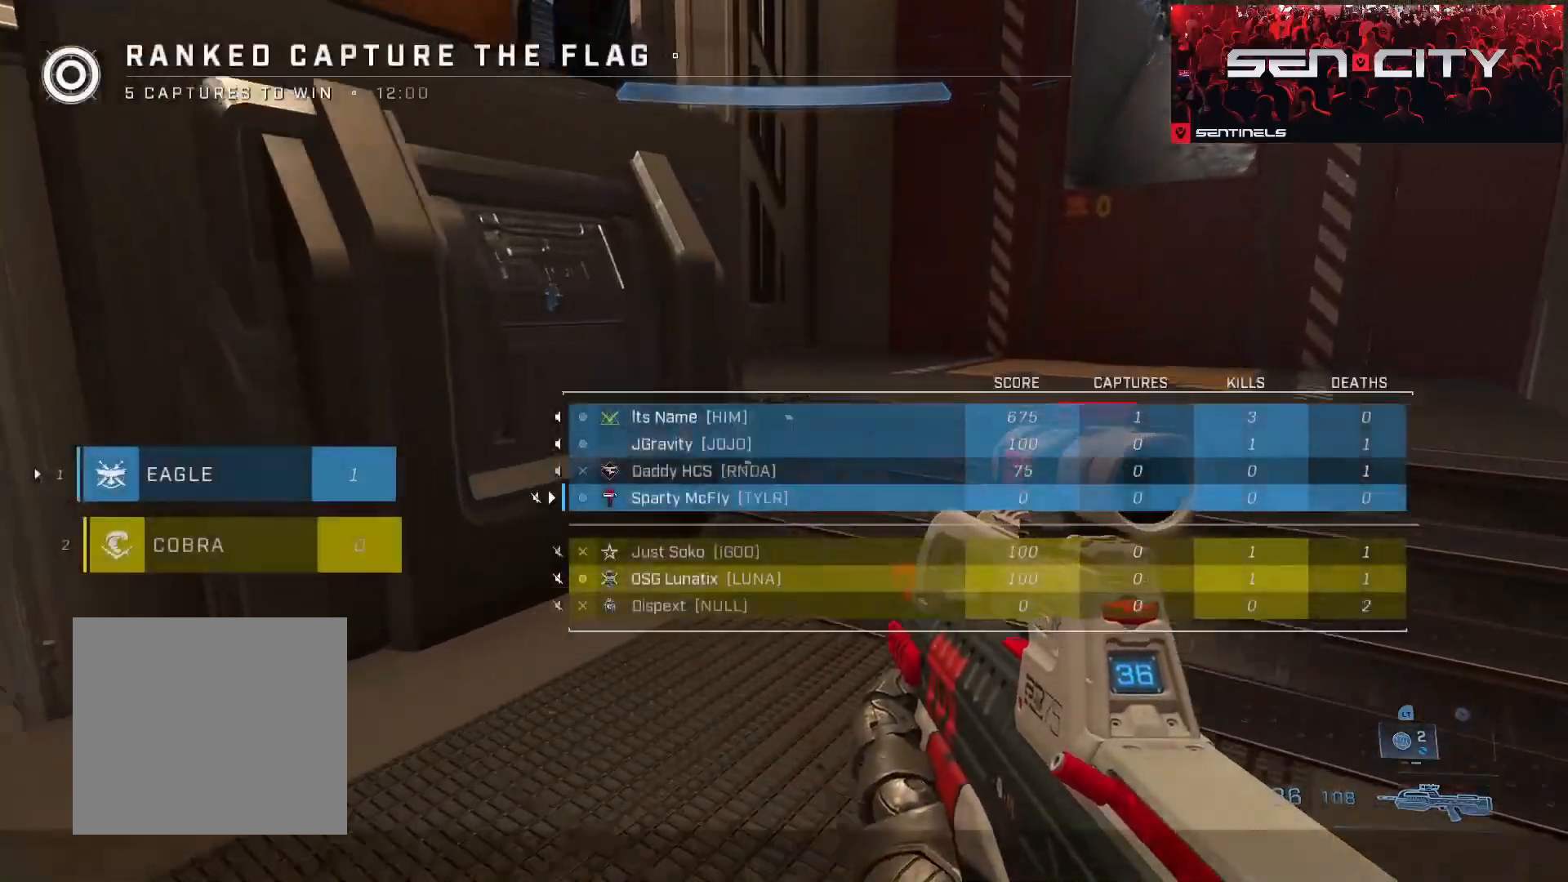
{"buttons": ["SELECT"], "left_stick": "up", "right_stick": "center", "events": []}
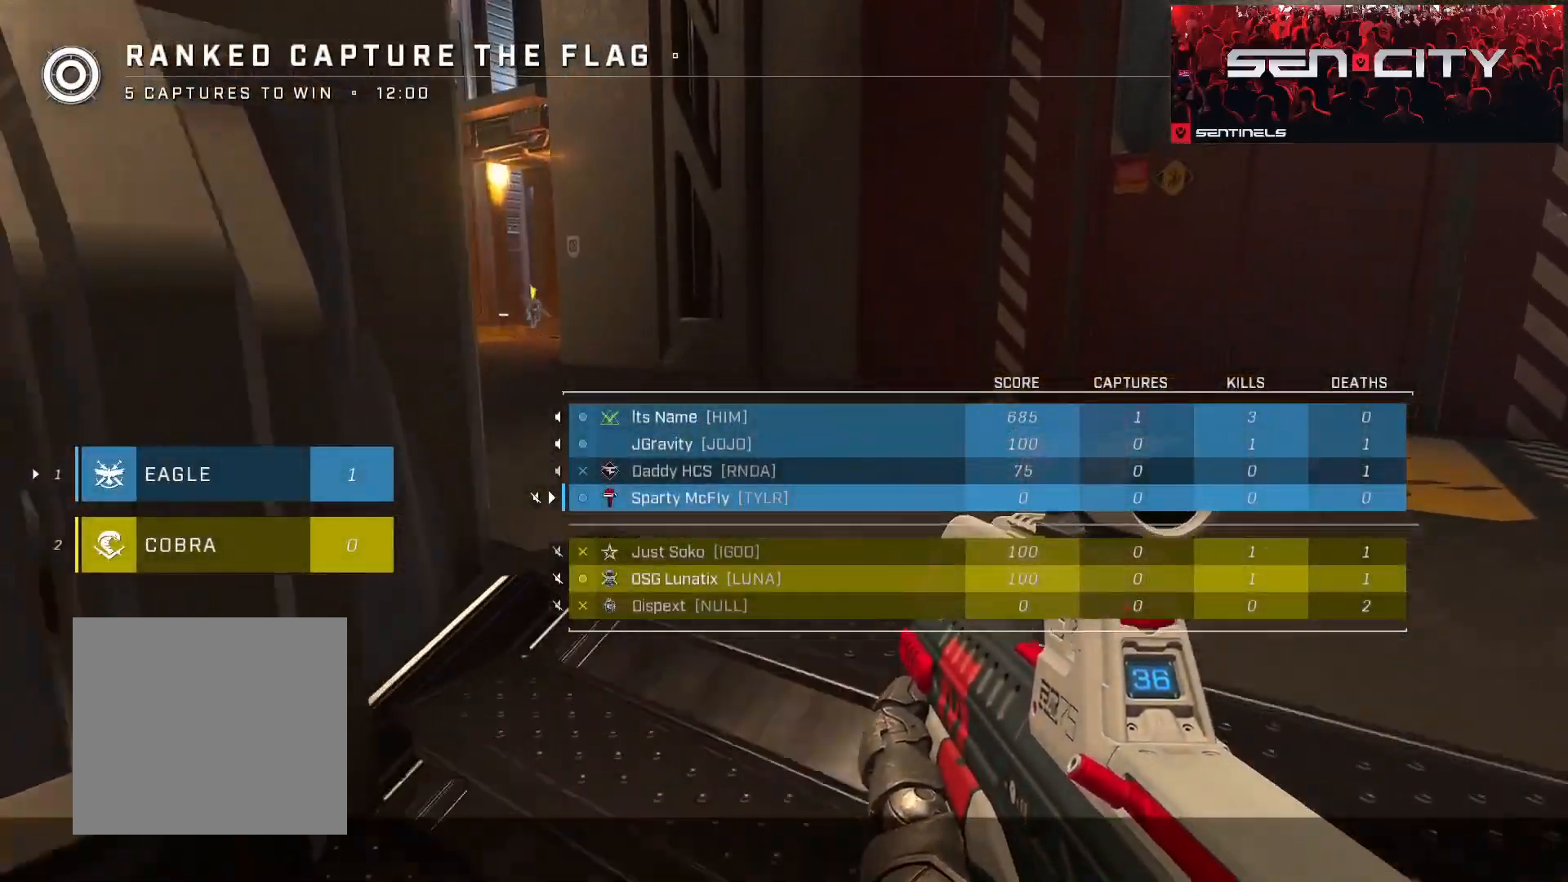
{"buttons": [], "left_stick": "up", "right_stick": "left", "events": [[17, "SELECT", "up"], [334, "right_stick", "left"]]}
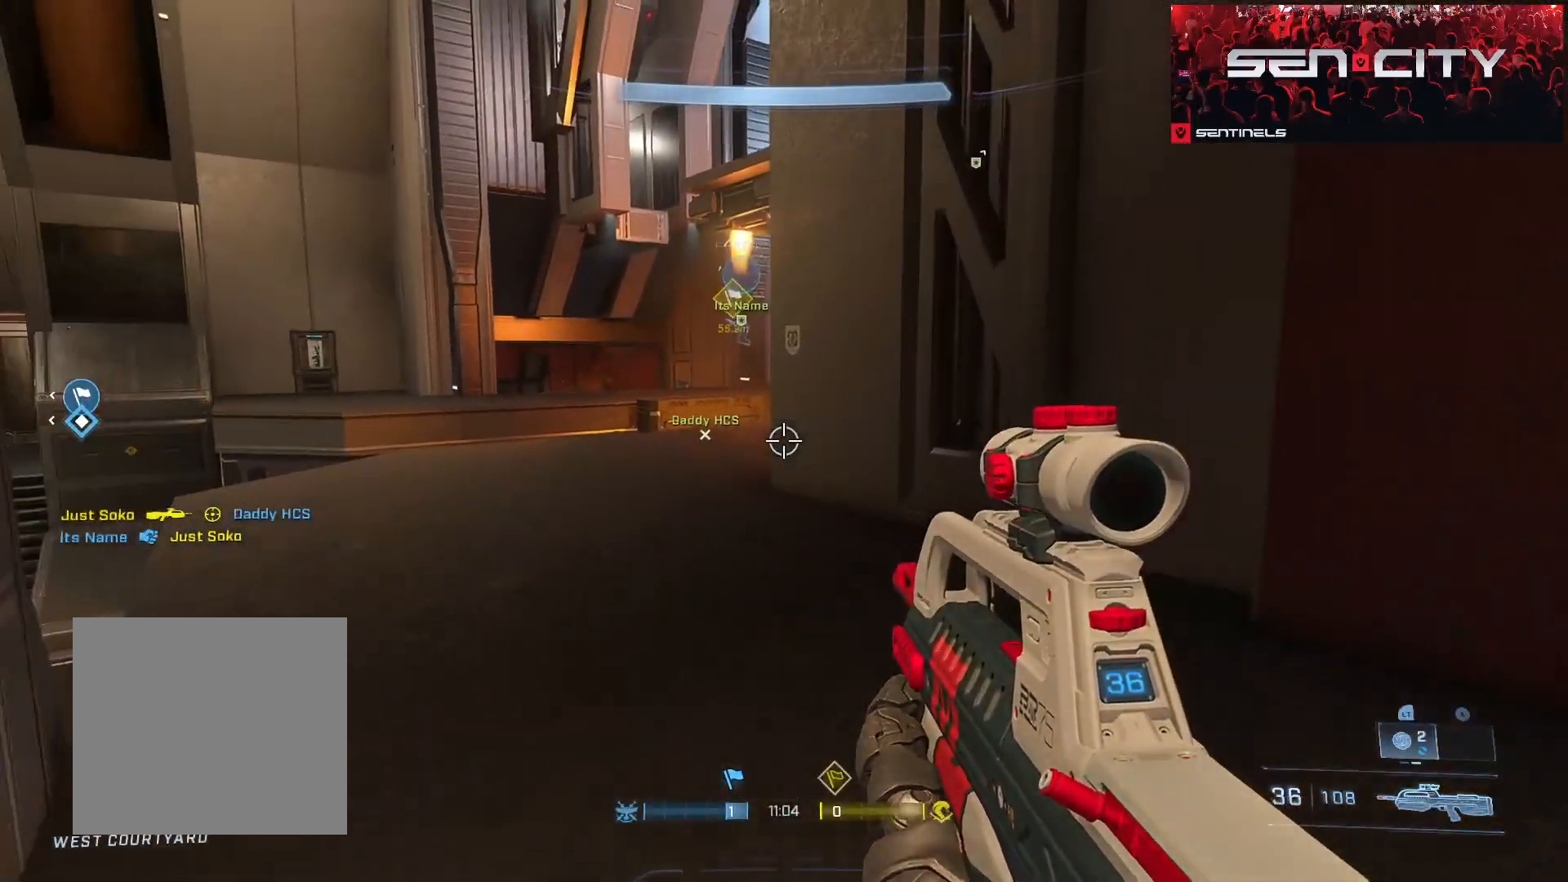
{"buttons": [], "left_stick": "up", "right_stick": "center", "events": [[17, "right_stick", "center"]]}
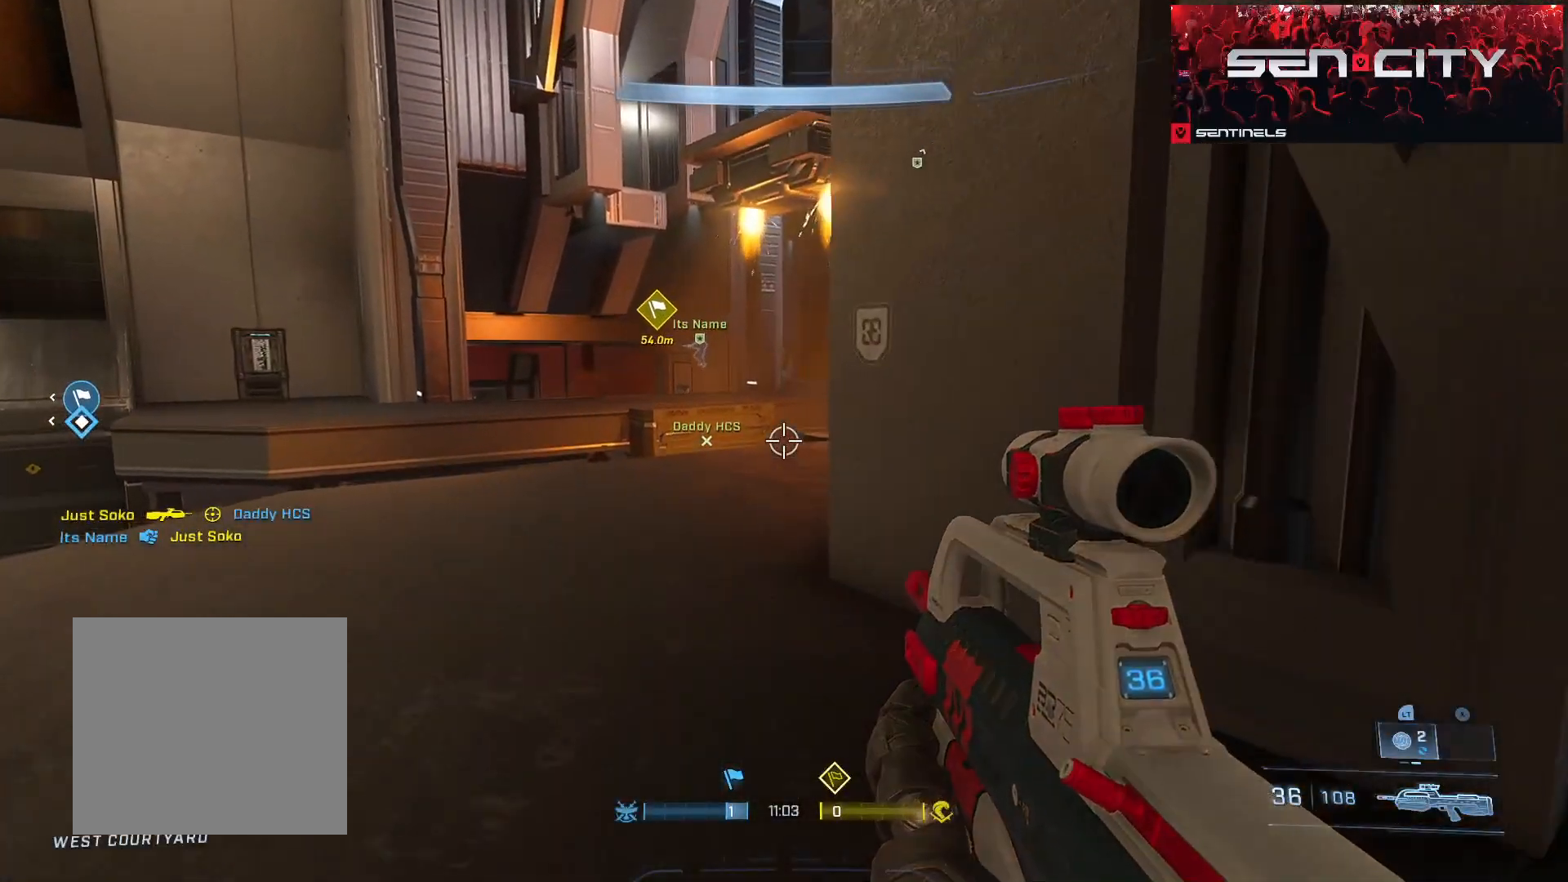
{"buttons": [], "left_stick": "up", "right_stick": "center", "events": [[50, "SELECT", "down"], [384, "SELECT", "up"]]}
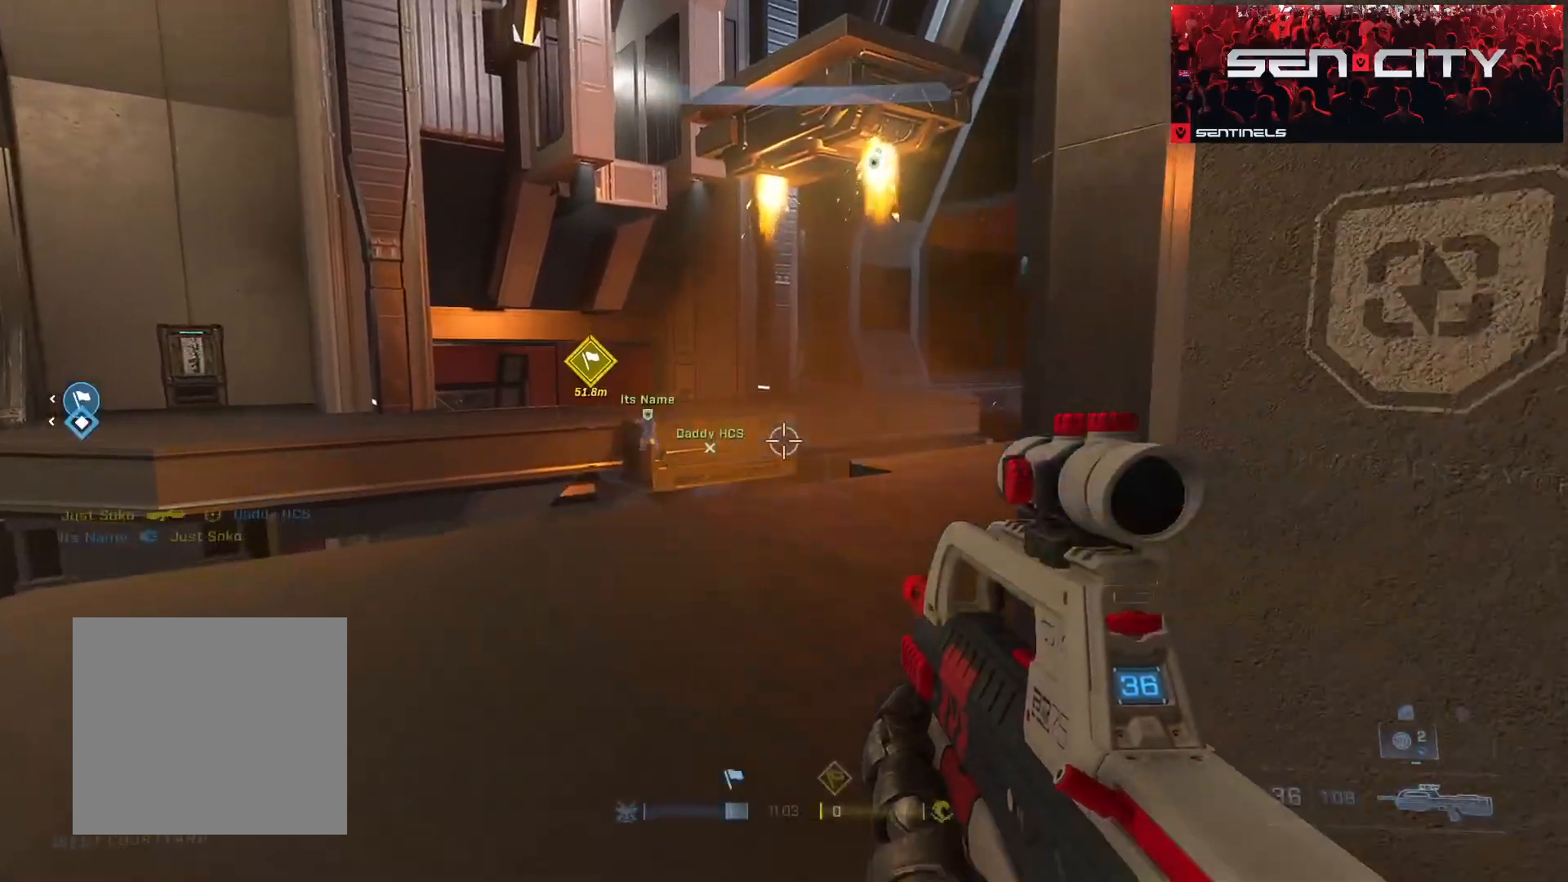
{"buttons": [], "left_stick": "up", "right_stick": "right", "events": [[351, "right_stick", "right"]]}
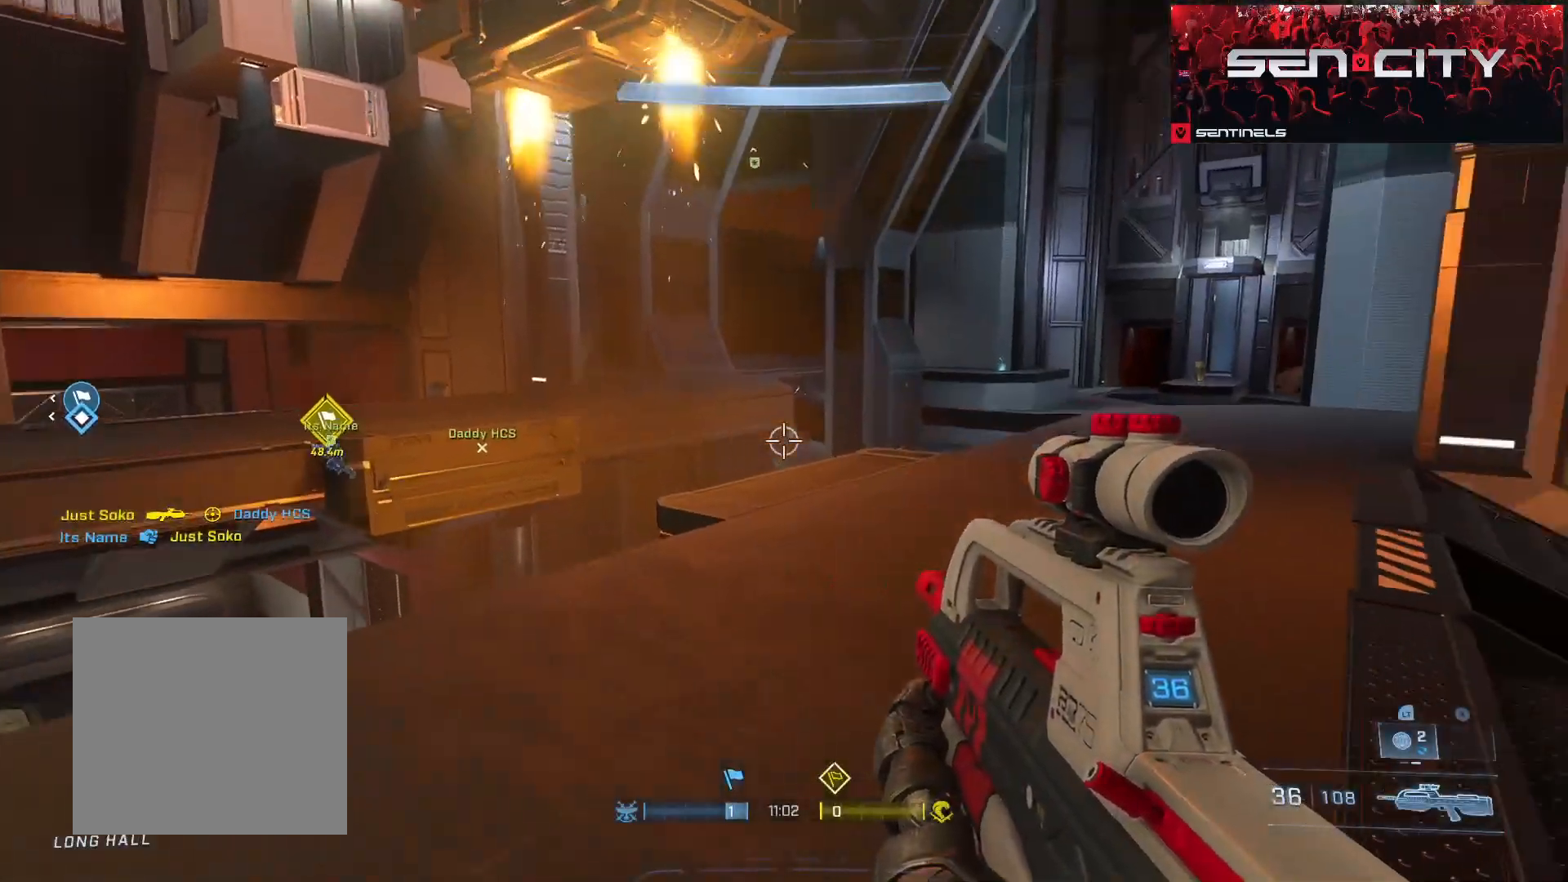
{"buttons": [], "left_stick": "up", "right_stick": "center", "events": [[117, "right_stick", "center"], [200, "right_stick", "right"], [417, "right_stick", "center"]]}